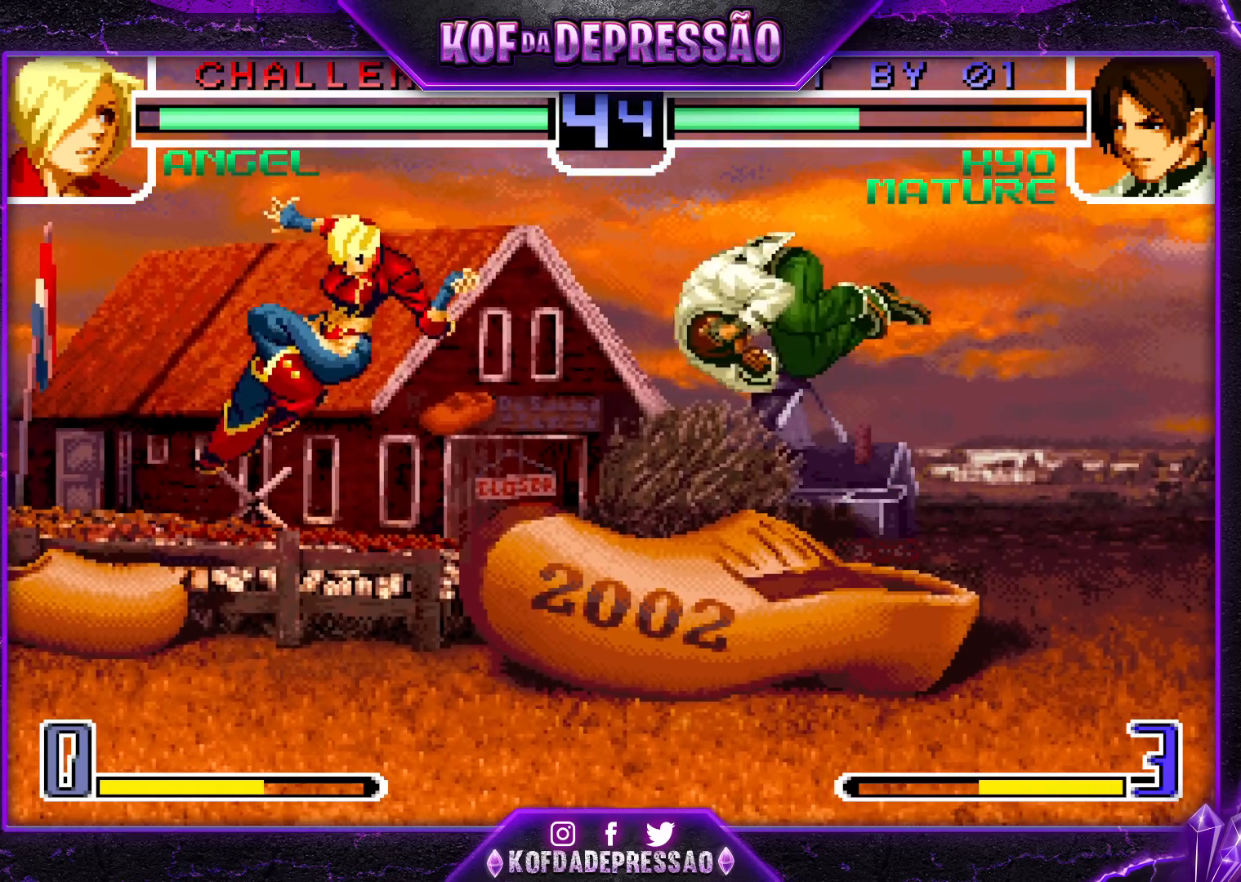
Gameplay with a controller (arcade stick); each line is a JSON object with the inputs held at the frame after it. "events" lists button and stick changes between this image and that frame as [ms after this image, input, new state], when the widget could be followed in between. Not read: L3 R3.
{"buttons": [], "left_stick": "center", "events": [[33, "left_stick", "center"], [67, "TRIANGLE", "down"], [167, "TRIANGLE", "up"]]}
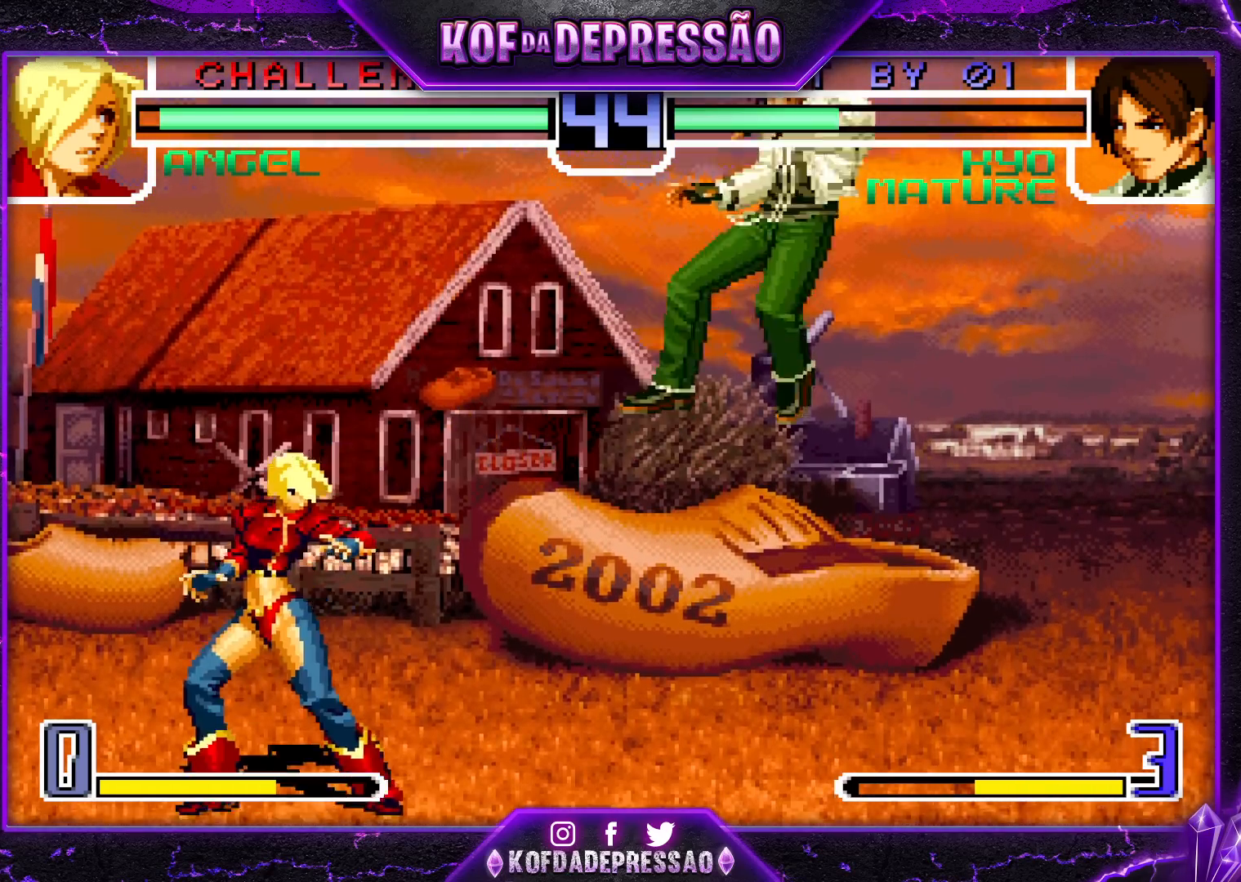
{"buttons": [], "left_stick": "right", "events": [[17, "left_stick", "up-left"], [133, "left_stick", "center"], [350, "left_stick", "right"], [417, "left_stick", "center"], [483, "left_stick", "right"]]}
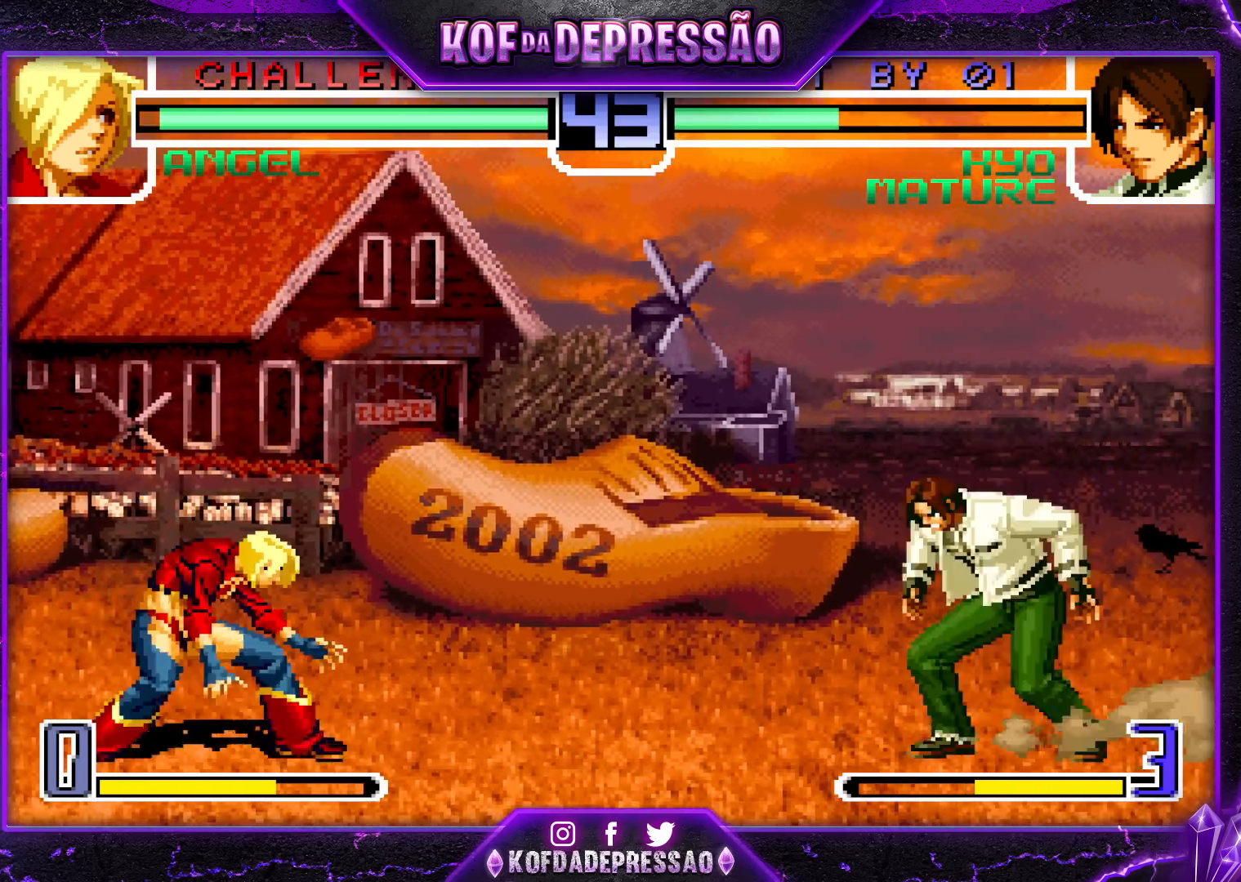
{"buttons": [], "left_stick": "up-left", "events": [[33, "left_stick", "down-right"], [67, "R1", "down"], [150, "R1", "up"], [167, "left_stick", "center"], [300, "left_stick", "up-left"]]}
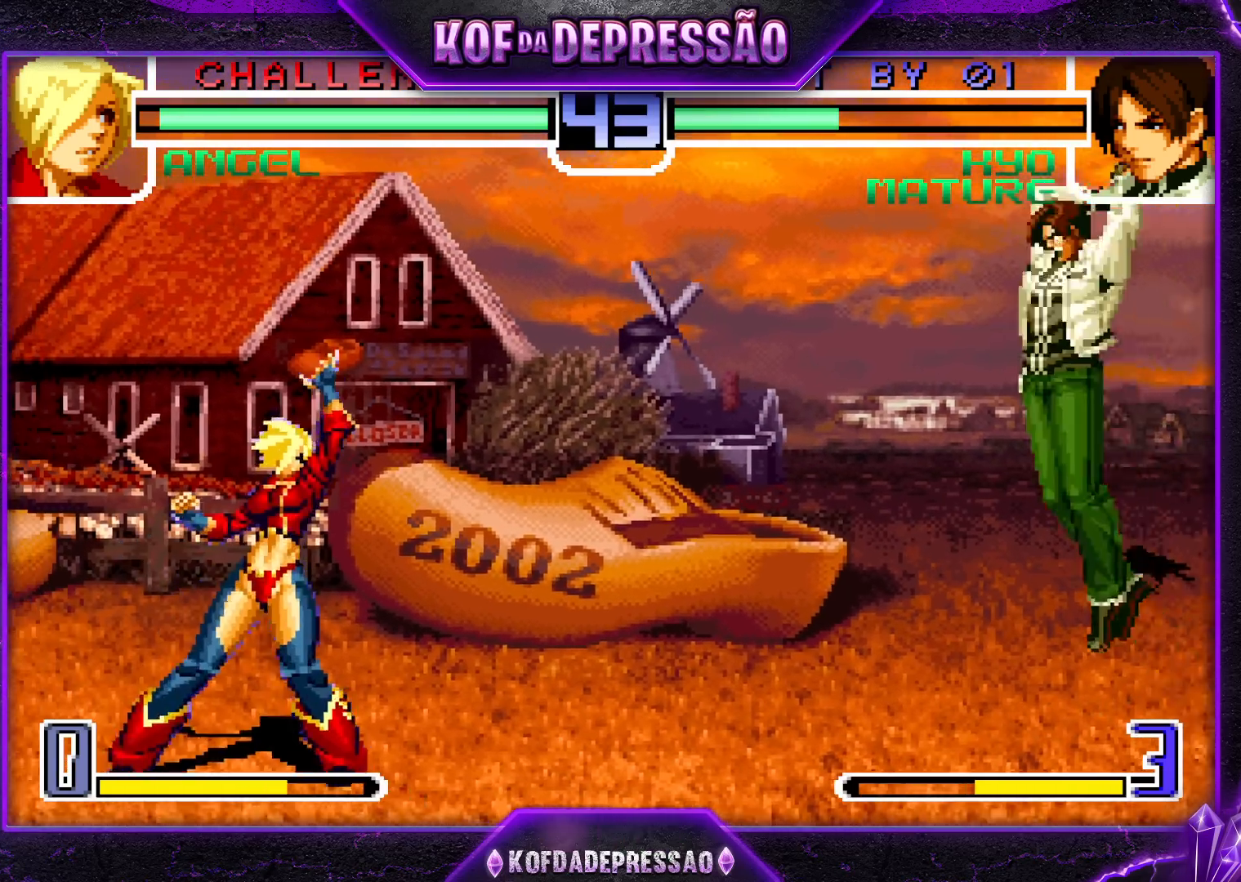
{"buttons": [], "left_stick": "center", "events": [[83, "left_stick", "center"], [133, "CROSS", "down"], [133, "R1", "down"], [200, "CROSS", "up"], [217, "R1", "up"], [400, "left_stick", "right"], [483, "left_stick", "center"]]}
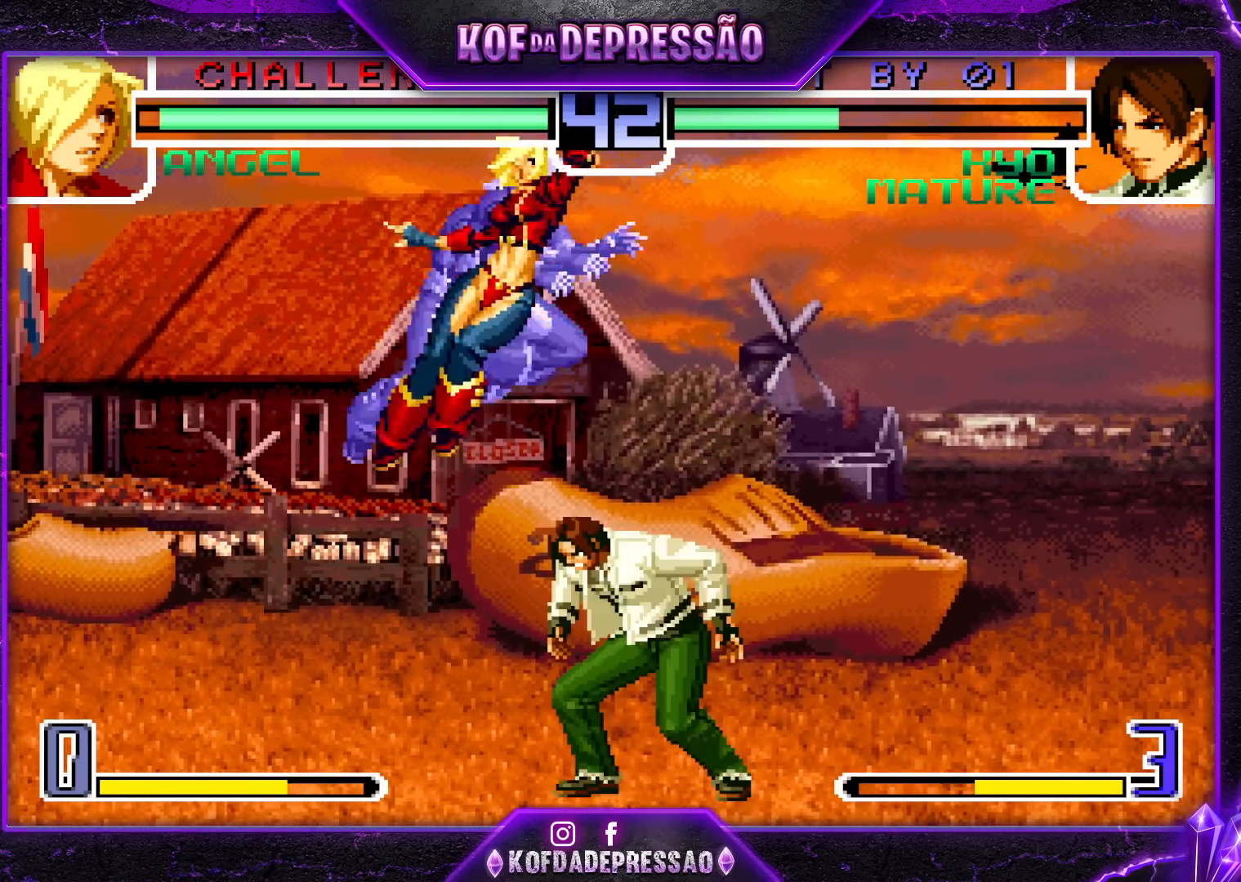
{"buttons": [], "left_stick": "right", "events": [[33, "left_stick", "right"], [183, "R1", "down"], [350, "R1", "up"]]}
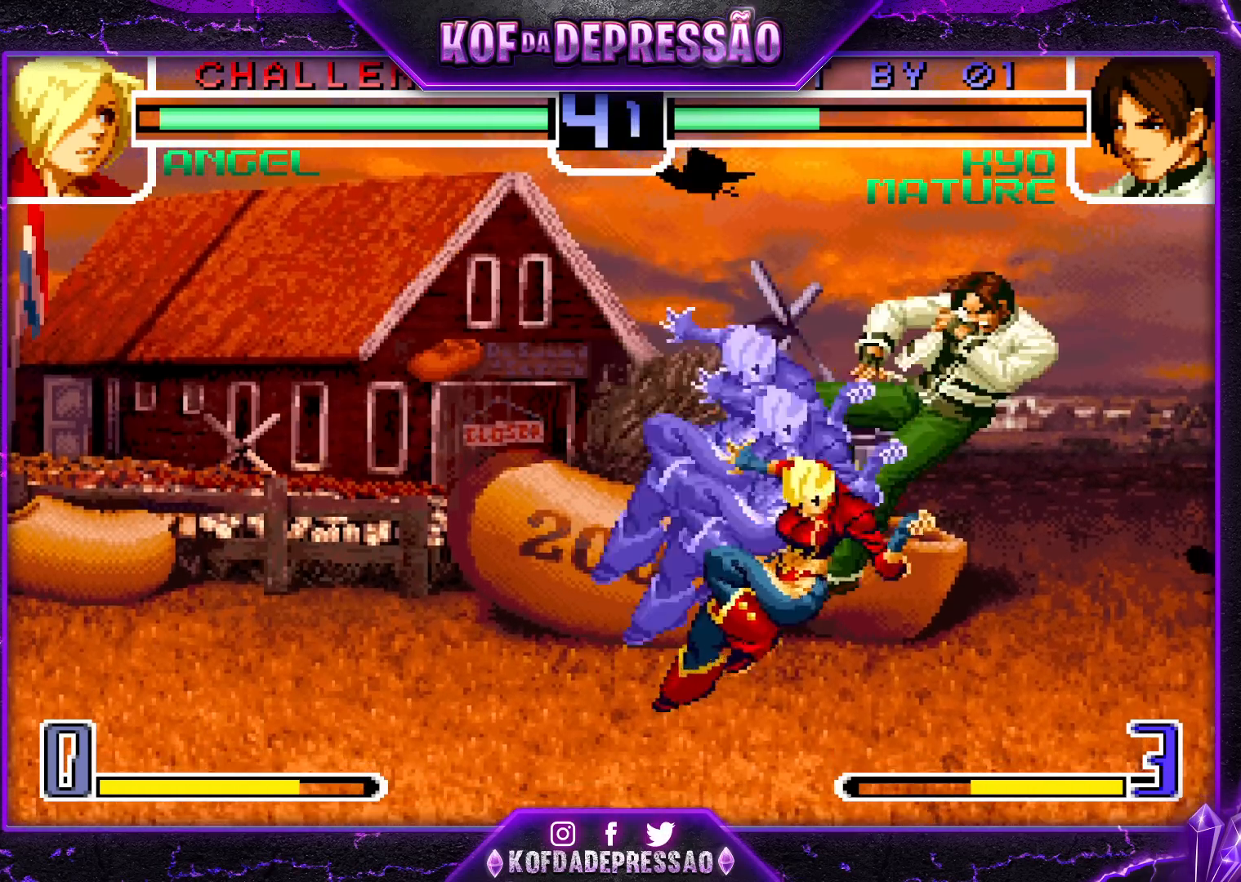
{"buttons": ["R1"], "left_stick": "down-right", "events": [[100, "left_stick", "center"], [217, "left_stick", "right"], [283, "left_stick", "center"], [350, "left_stick", "right"], [417, "left_stick", "down-right"], [433, "R1", "down"]]}
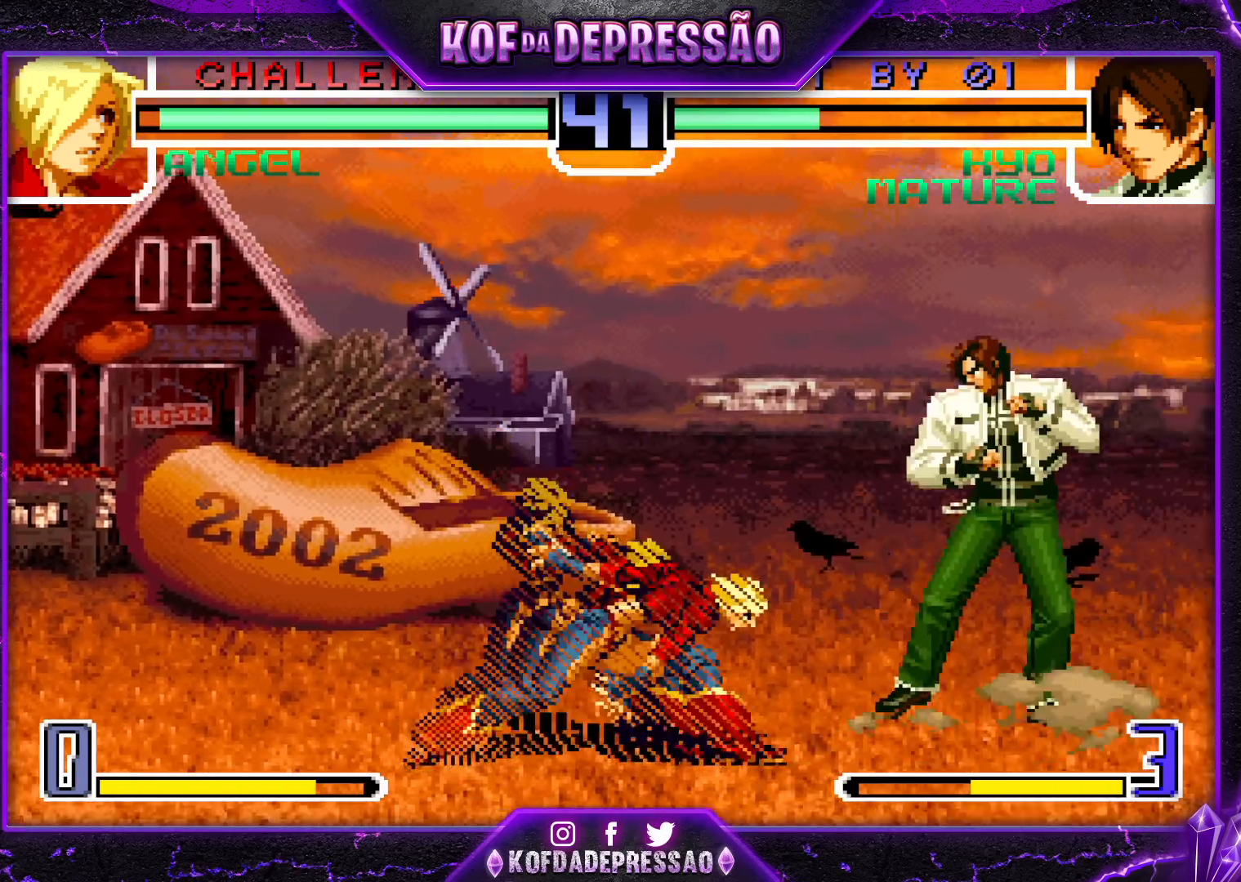
{"buttons": [], "left_stick": "up-left", "events": [[33, "left_stick", "center"], [67, "R1", "up"], [117, "left_stick", "down"], [183, "left_stick", "up-left"]]}
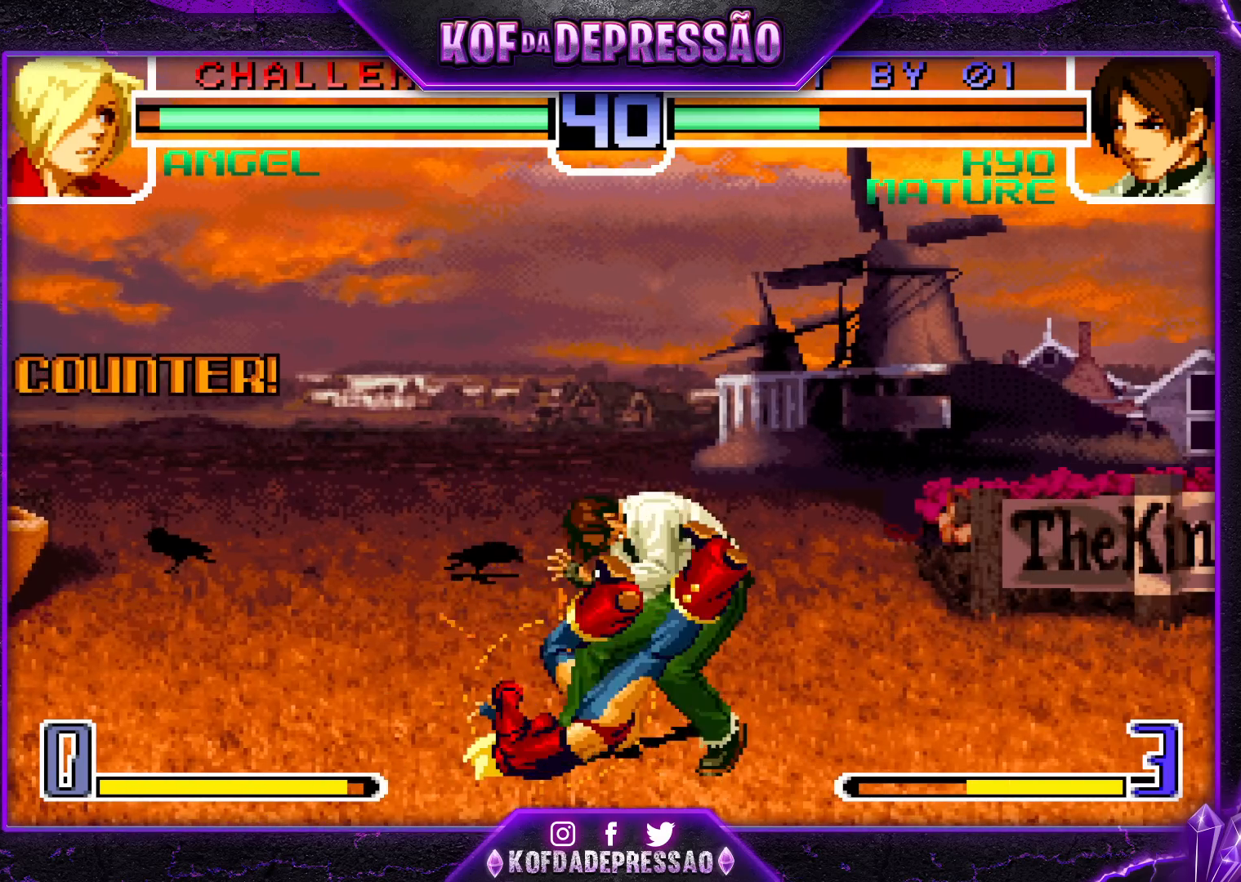
{"buttons": [], "left_stick": "center", "events": [[17, "left_stick", "center"]]}
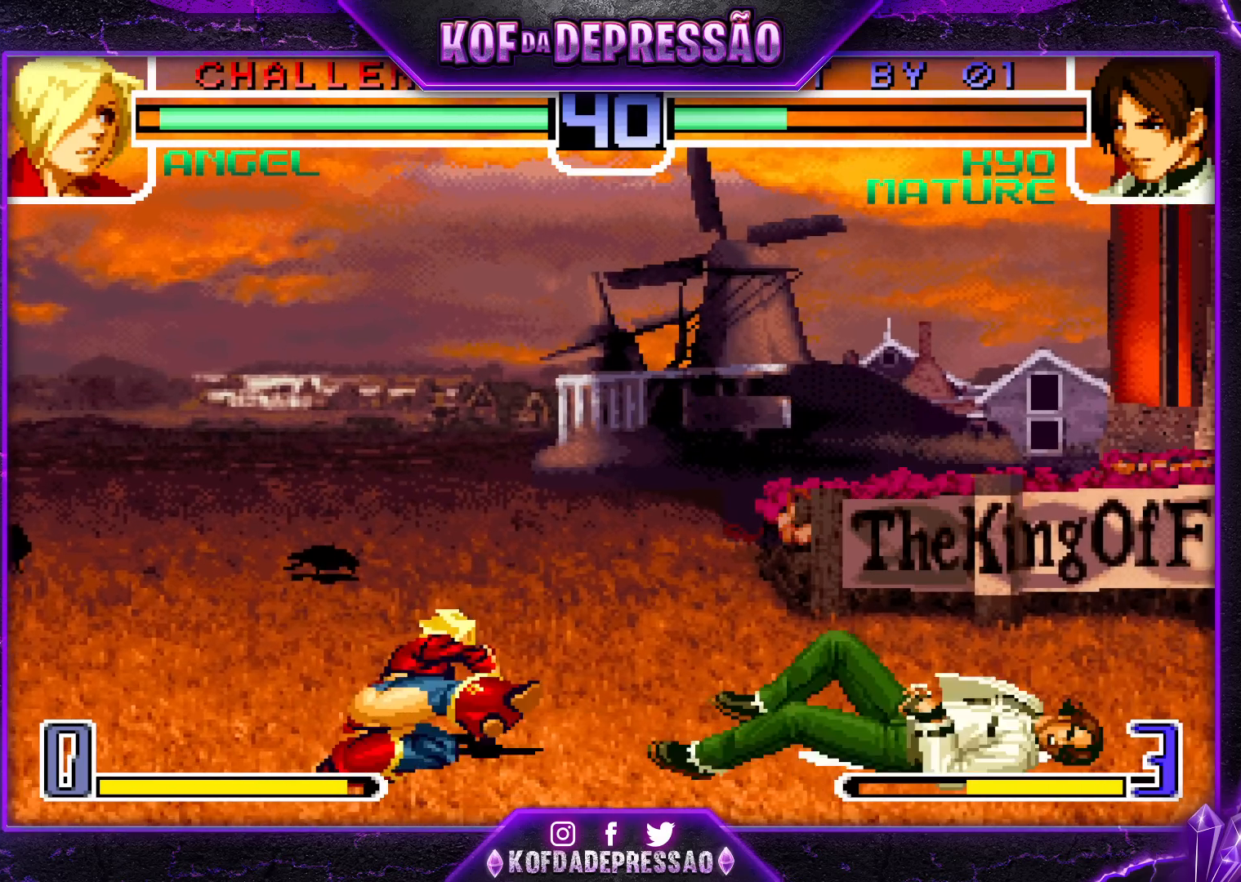
{"buttons": [], "left_stick": "center", "events": []}
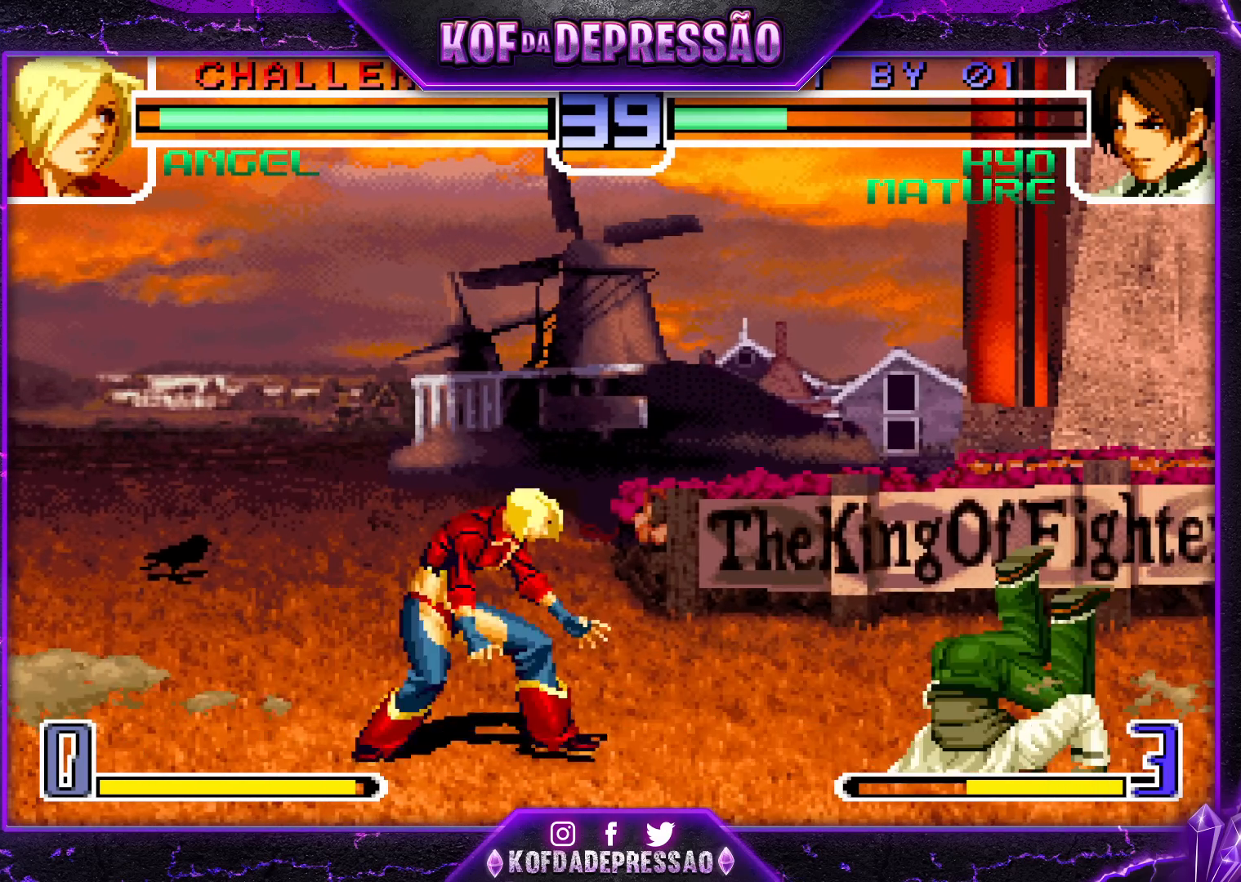
{"buttons": [], "left_stick": "right", "events": [[100, "left_stick", "right"], [267, "R1", "down"], [300, "R1", "up"], [333, "R1", "down"], [400, "R1", "up"]]}
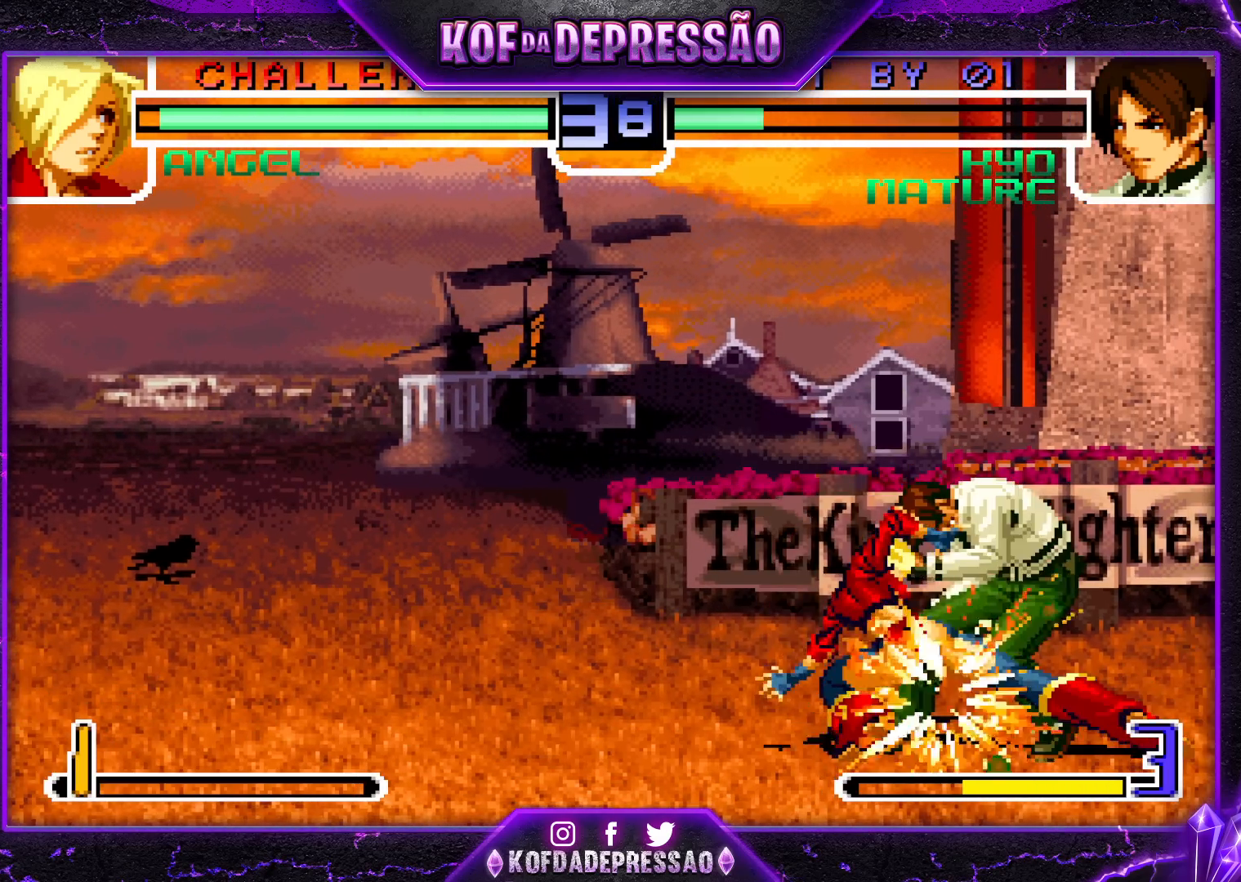
{"buttons": [], "left_stick": "right", "events": []}
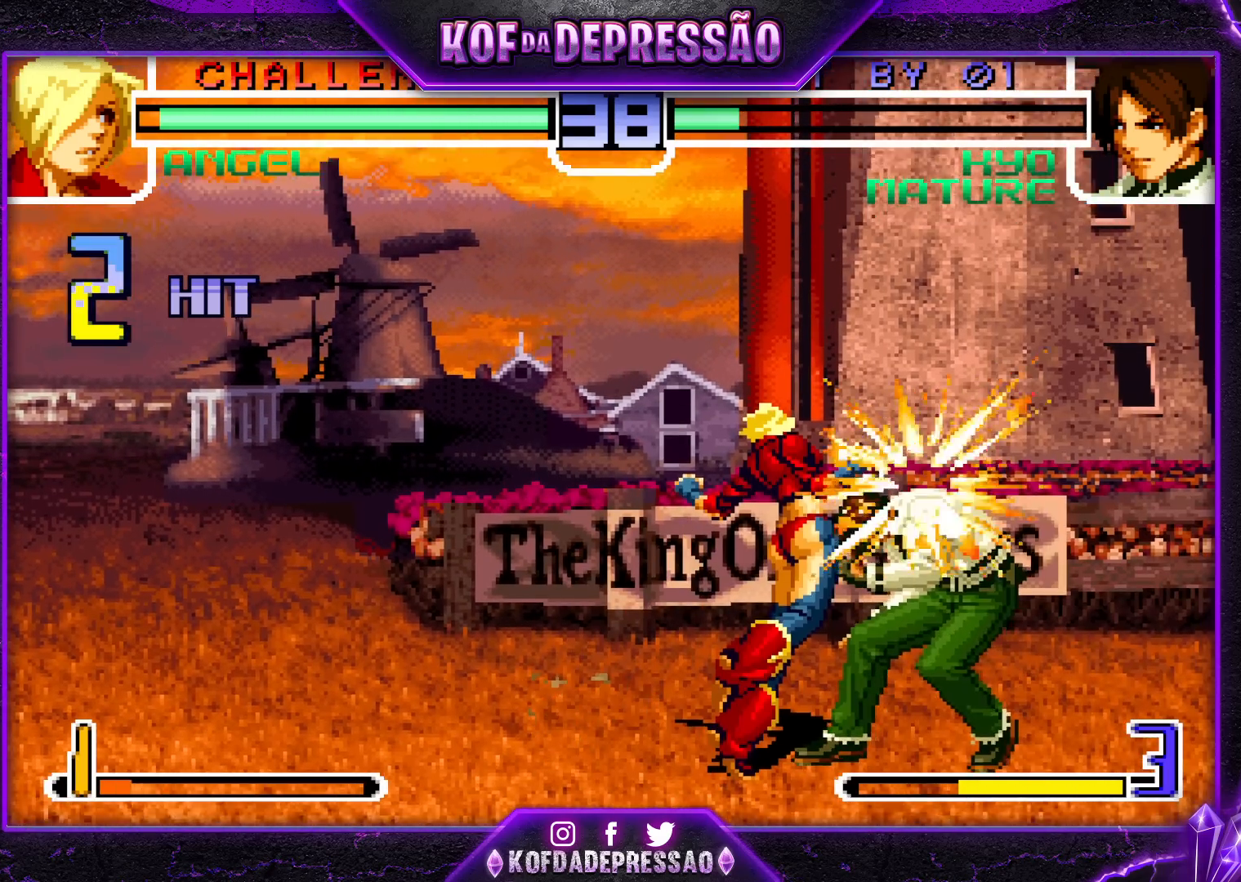
{"buttons": [], "left_stick": "down", "events": [[333, "left_stick", "center"], [383, "left_stick", "left"], [433, "left_stick", "down"]]}
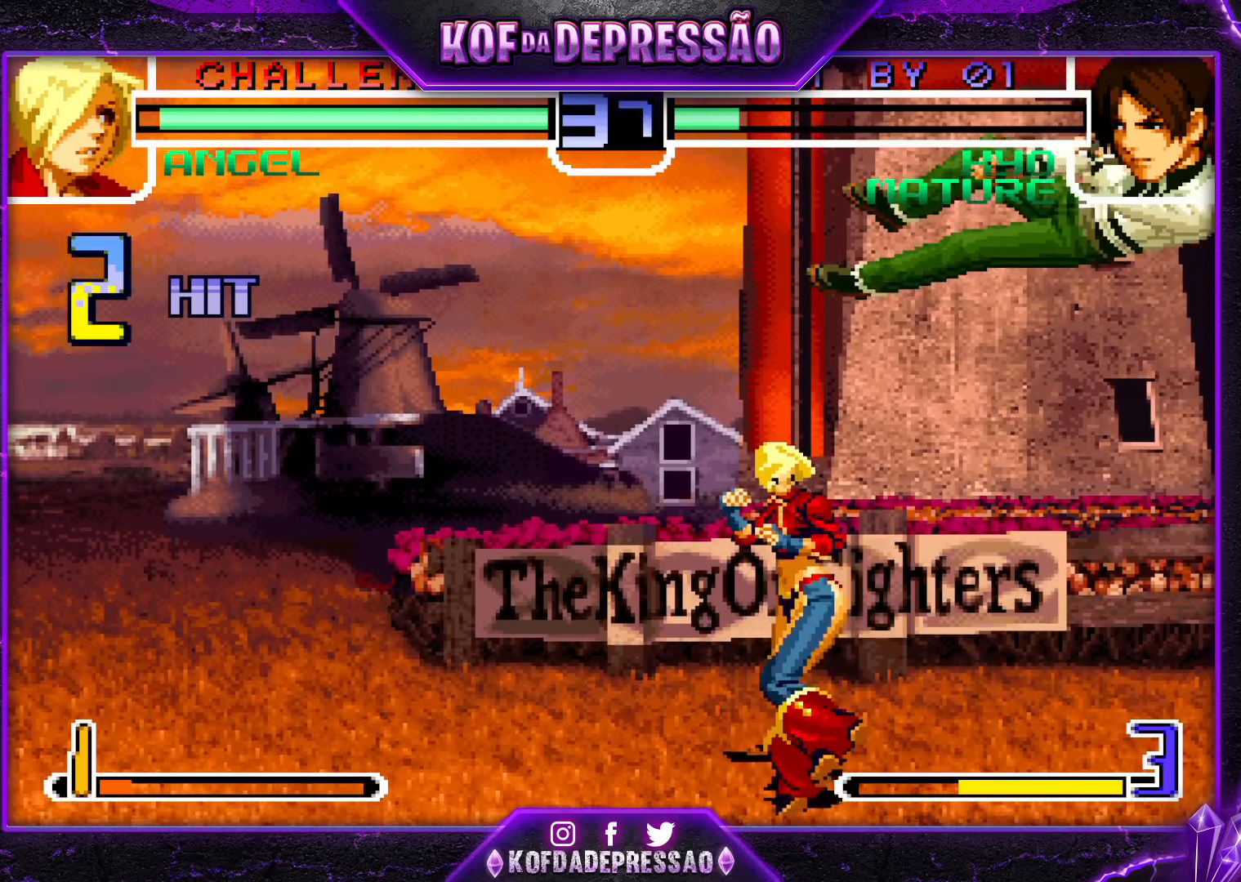
{"buttons": ["SQUARE"], "left_stick": "center", "events": [[33, "CROSS", "down"], [33, "left_stick", "right"], [50, "SQUARE", "down"], [133, "left_stick", "center"], [183, "CROSS", "up"], [200, "SQUARE", "up"], [217, "left_stick", "left"], [267, "left_stick", "down"], [350, "left_stick", "right"], [417, "SQUARE", "down"], [467, "left_stick", "center"]]}
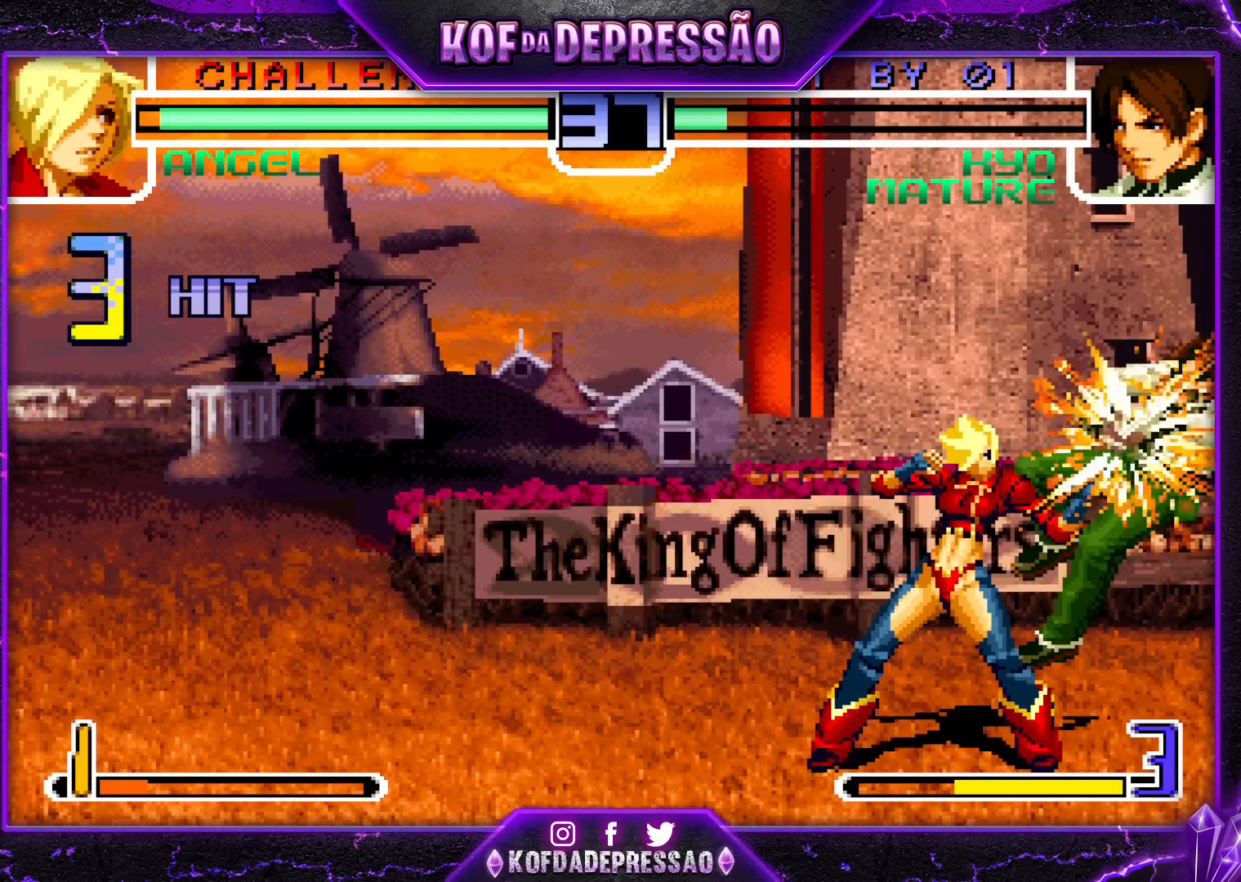
{"buttons": [], "left_stick": "center", "events": [[17, "SQUARE", "up"], [167, "left_stick", "up"], [200, "CROSS", "down"], [300, "CROSS", "up"], [367, "left_stick", "center"]]}
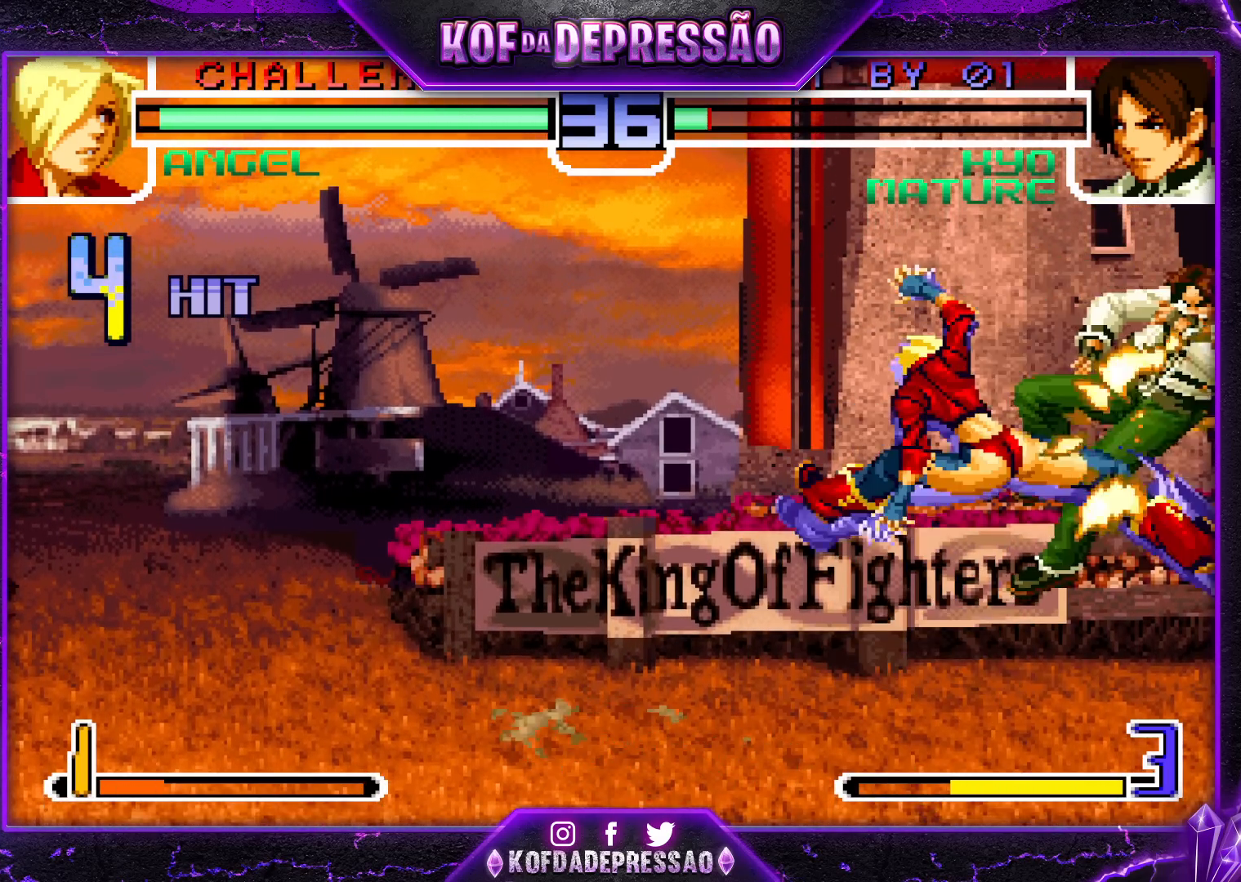
{"buttons": [], "left_stick": "center", "events": []}
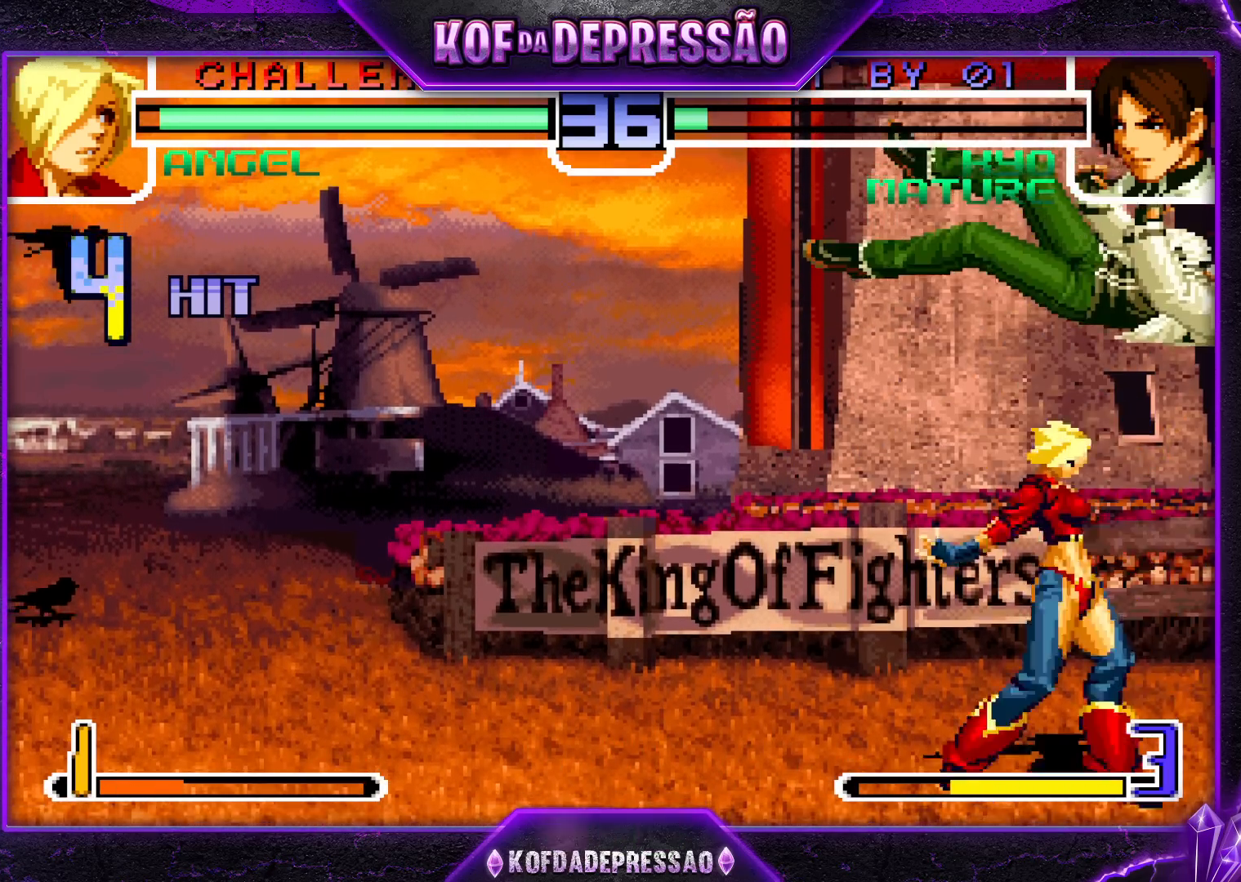
{"buttons": [], "left_stick": "center", "events": [[133, "TRIANGLE", "down"], [150, "SQUARE", "down"], [167, "SQUARE", "up"], [167, "TRIANGLE", "up"]]}
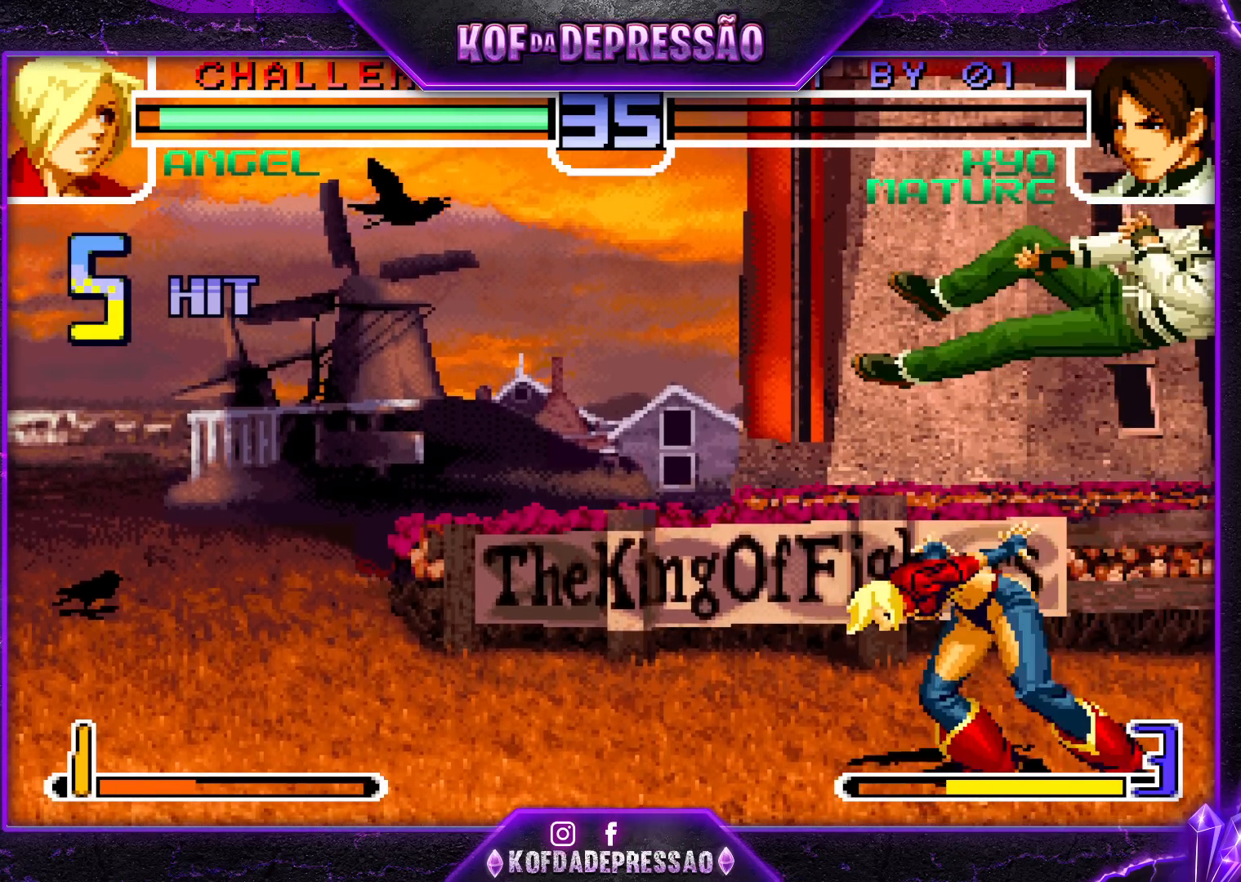
{"buttons": [], "left_stick": "center", "events": [[300, "SQUARE", "down"], [300, "TRIANGLE", "down"], [400, "SQUARE", "up"], [400, "TRIANGLE", "up"]]}
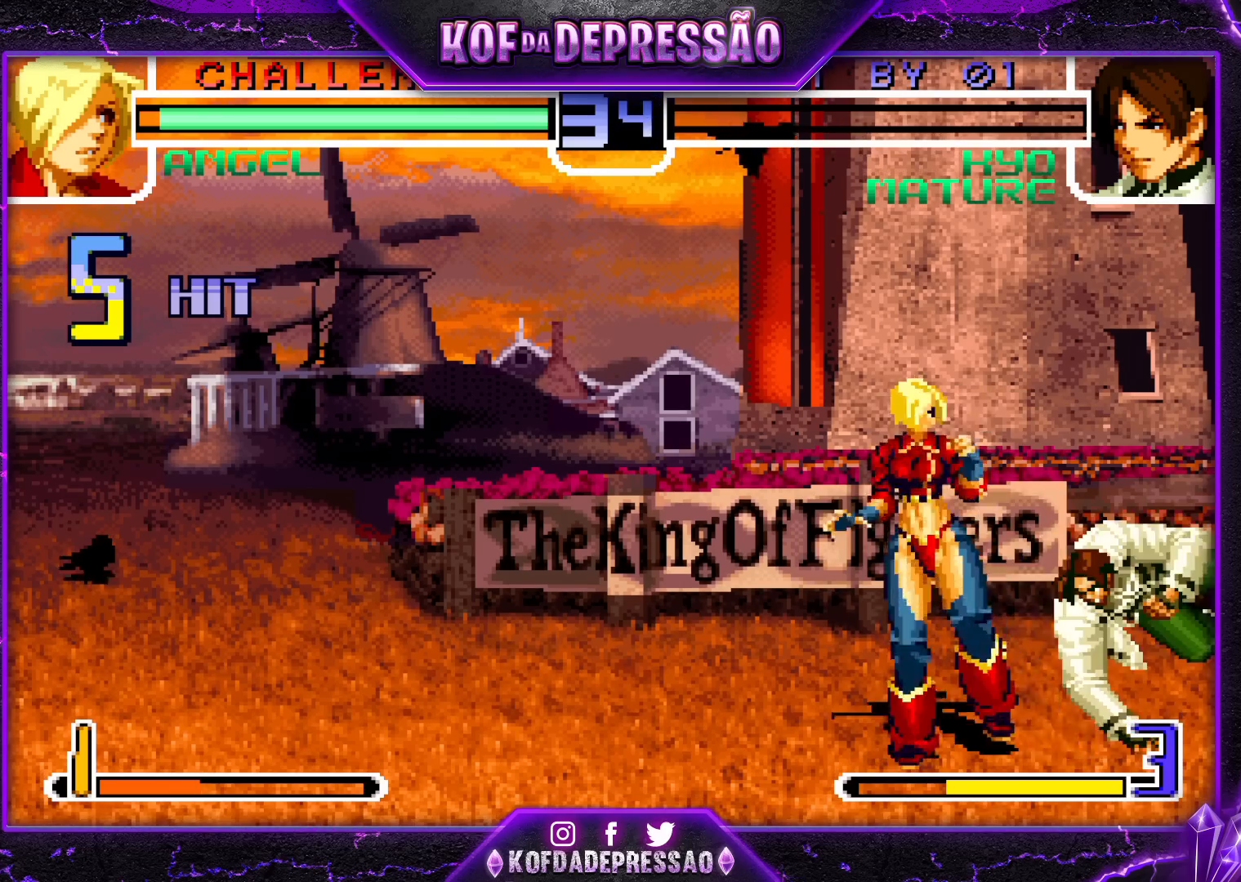
{"buttons": [], "left_stick": "right", "events": [[50, "left_stick", "right"], [133, "R1", "down"], [183, "R1", "up"], [200, "R1", "down"], [400, "R1", "up"]]}
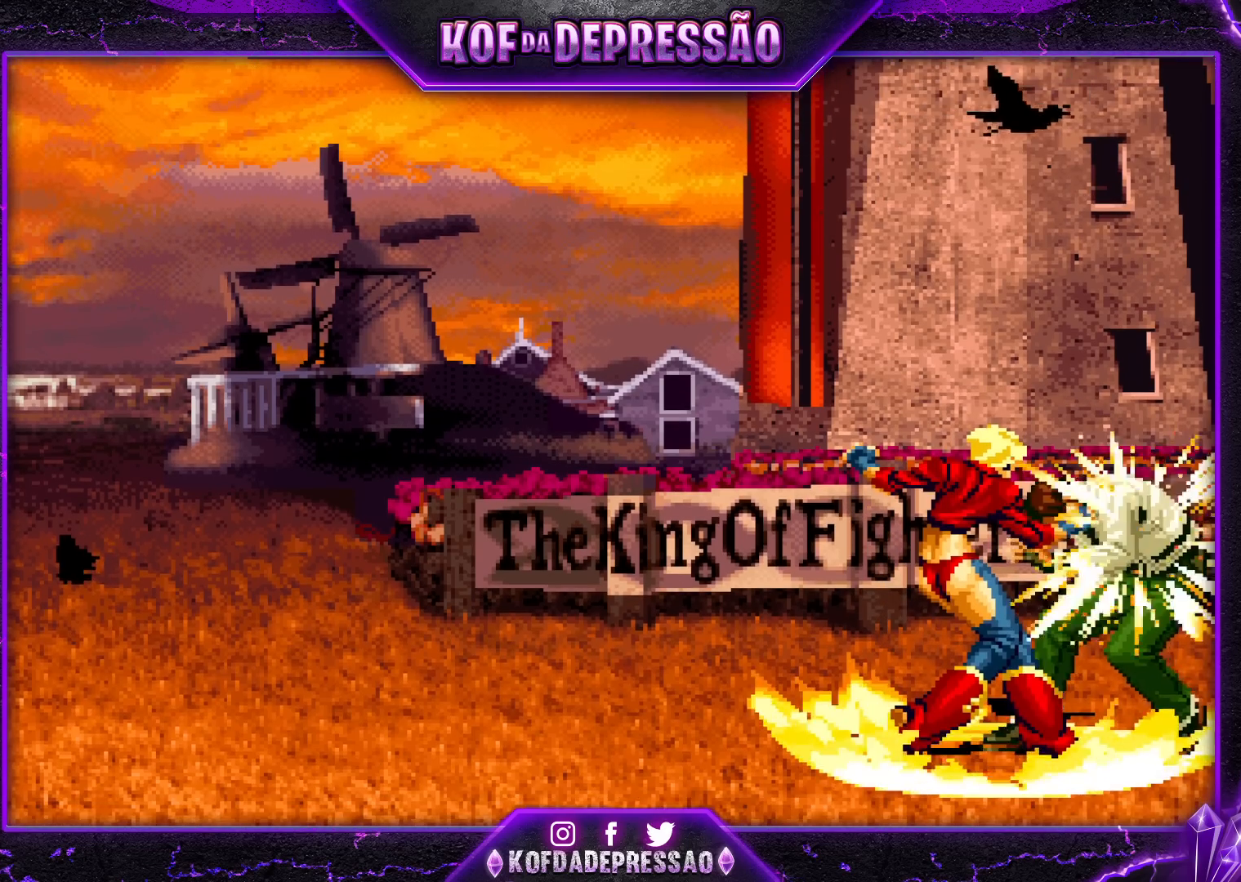
{"buttons": [], "left_stick": "right", "events": []}
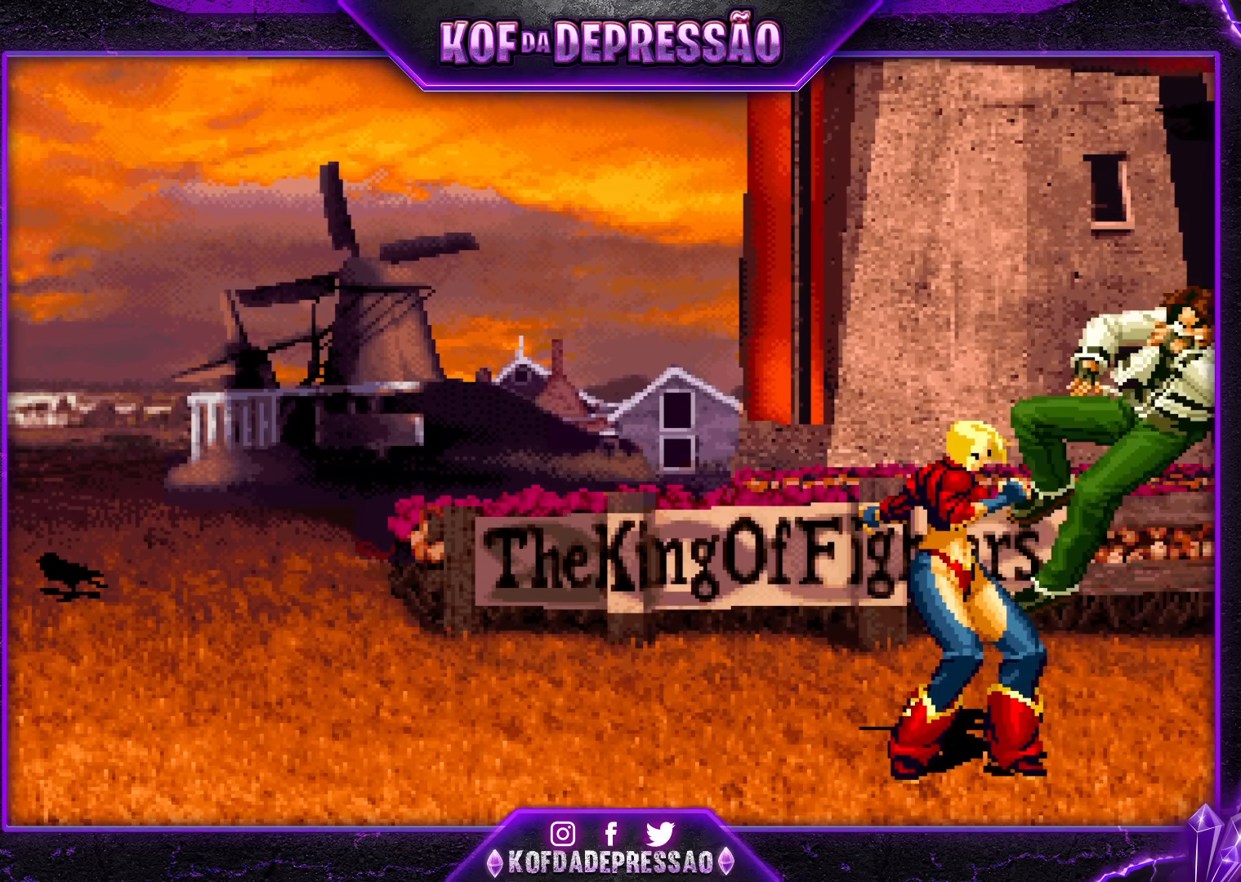
{"buttons": [], "left_stick": "center", "events": [[33, "left_stick", "center"]]}
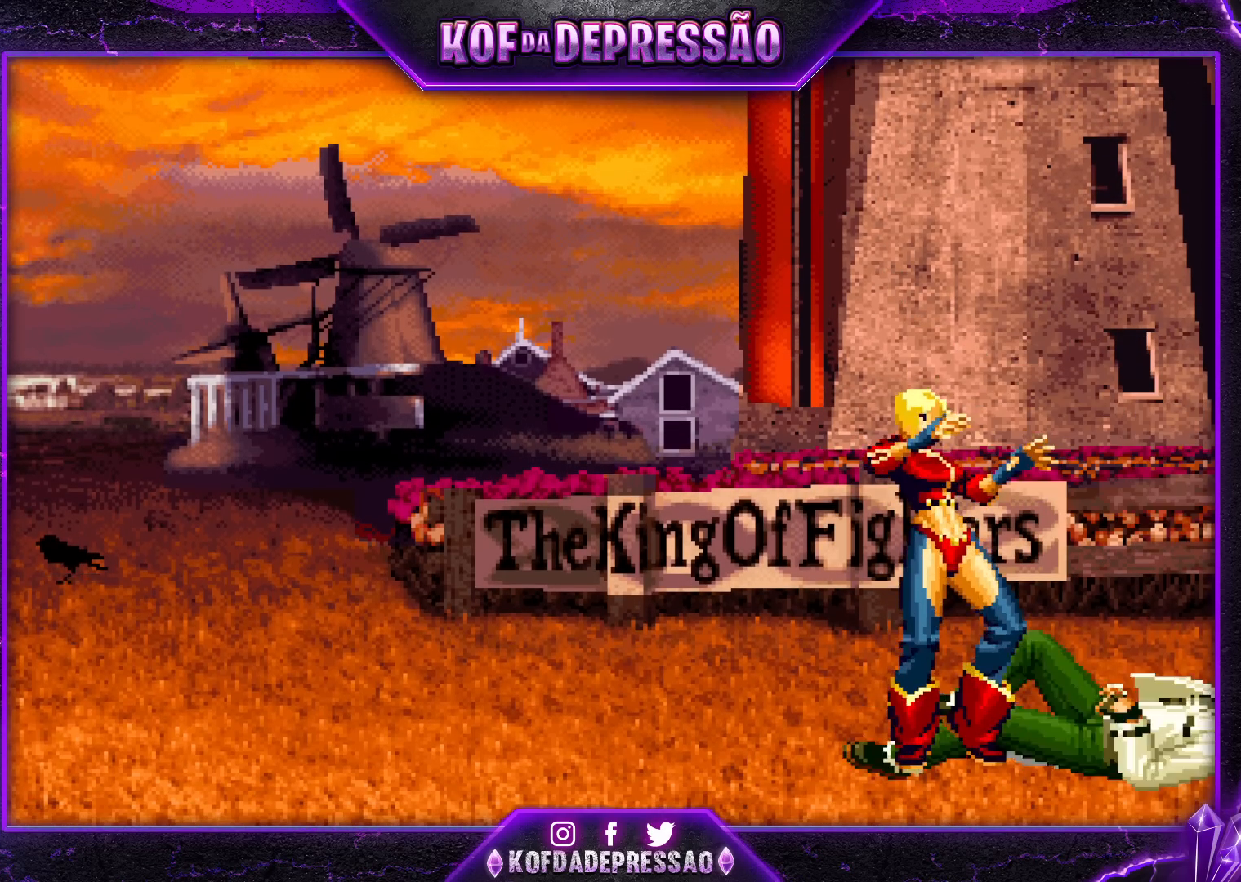
{"buttons": [], "left_stick": "center", "events": []}
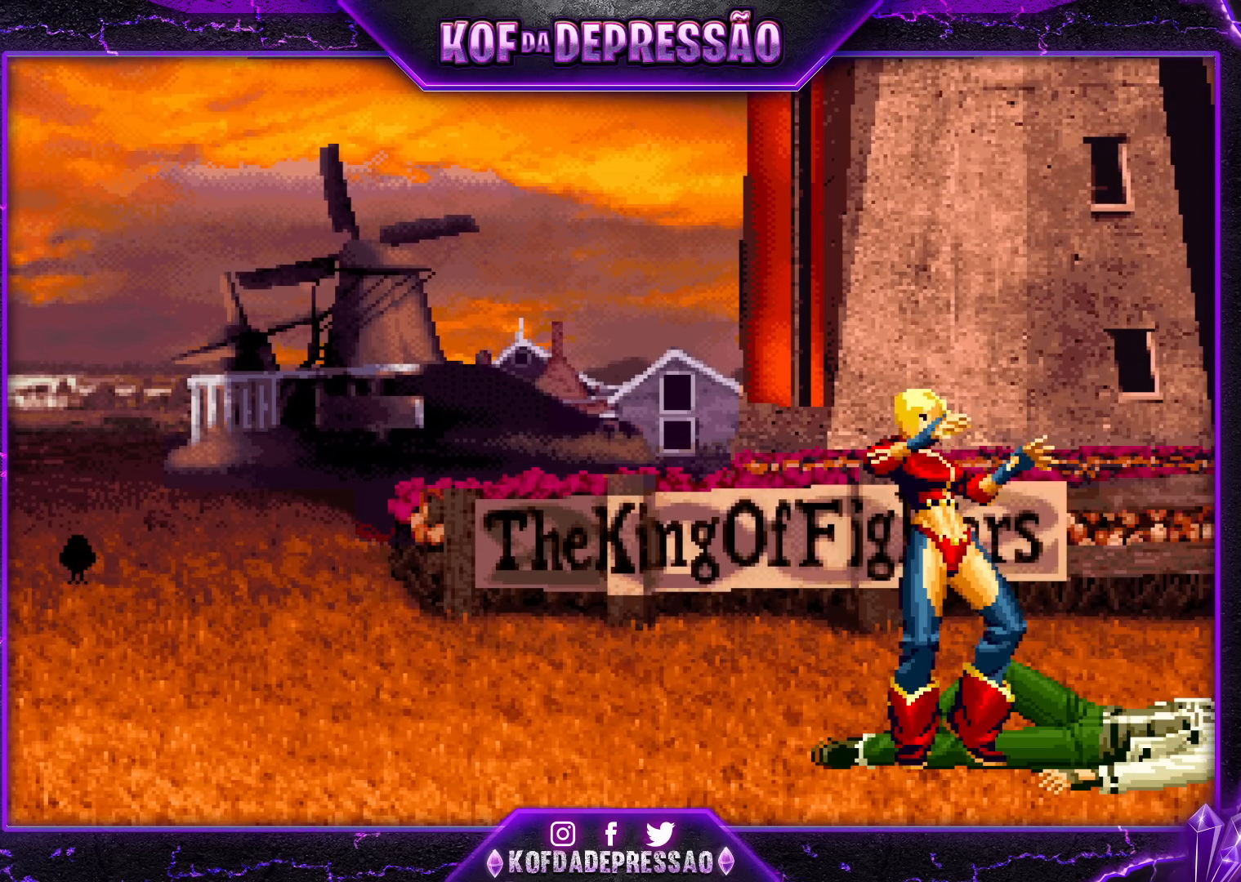
{"buttons": [], "left_stick": "center", "events": []}
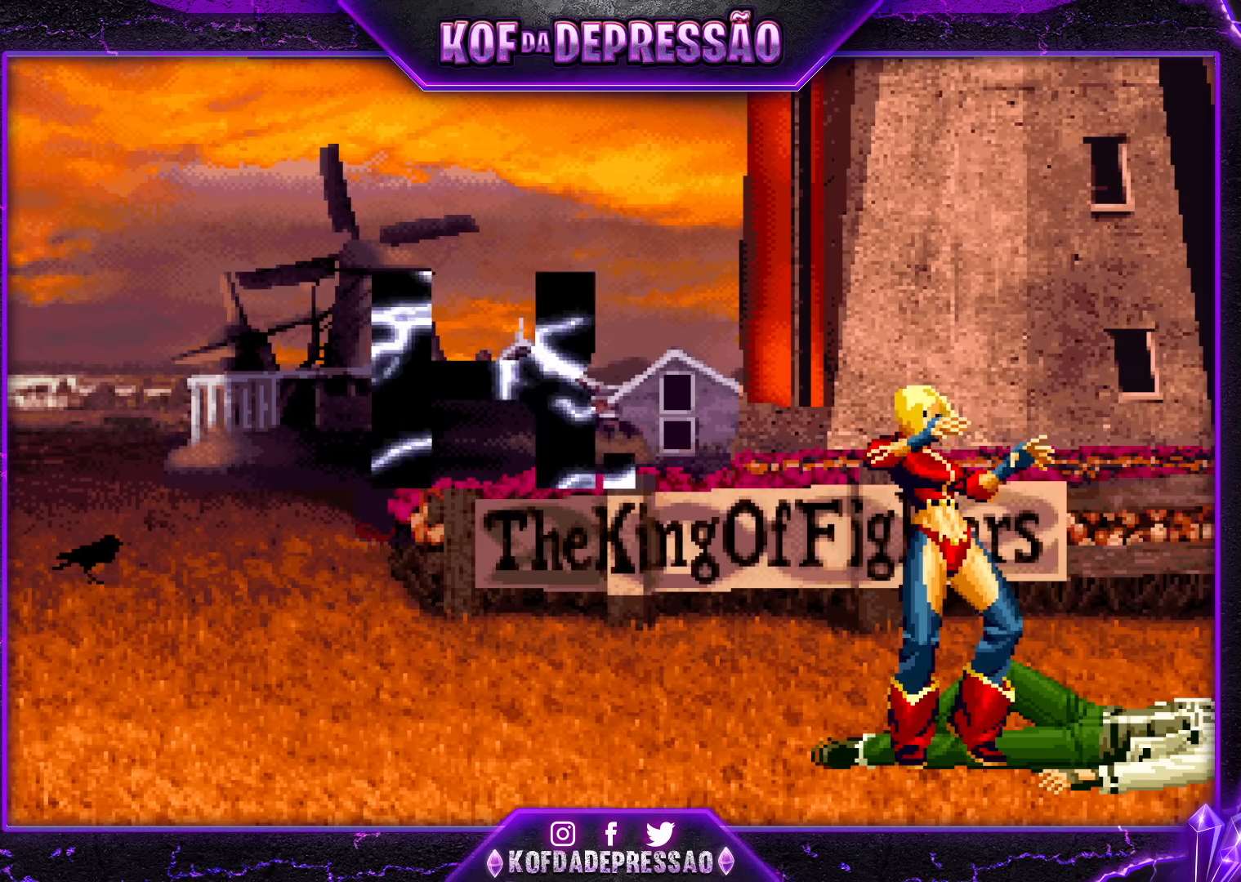
{"buttons": [], "left_stick": "center", "events": []}
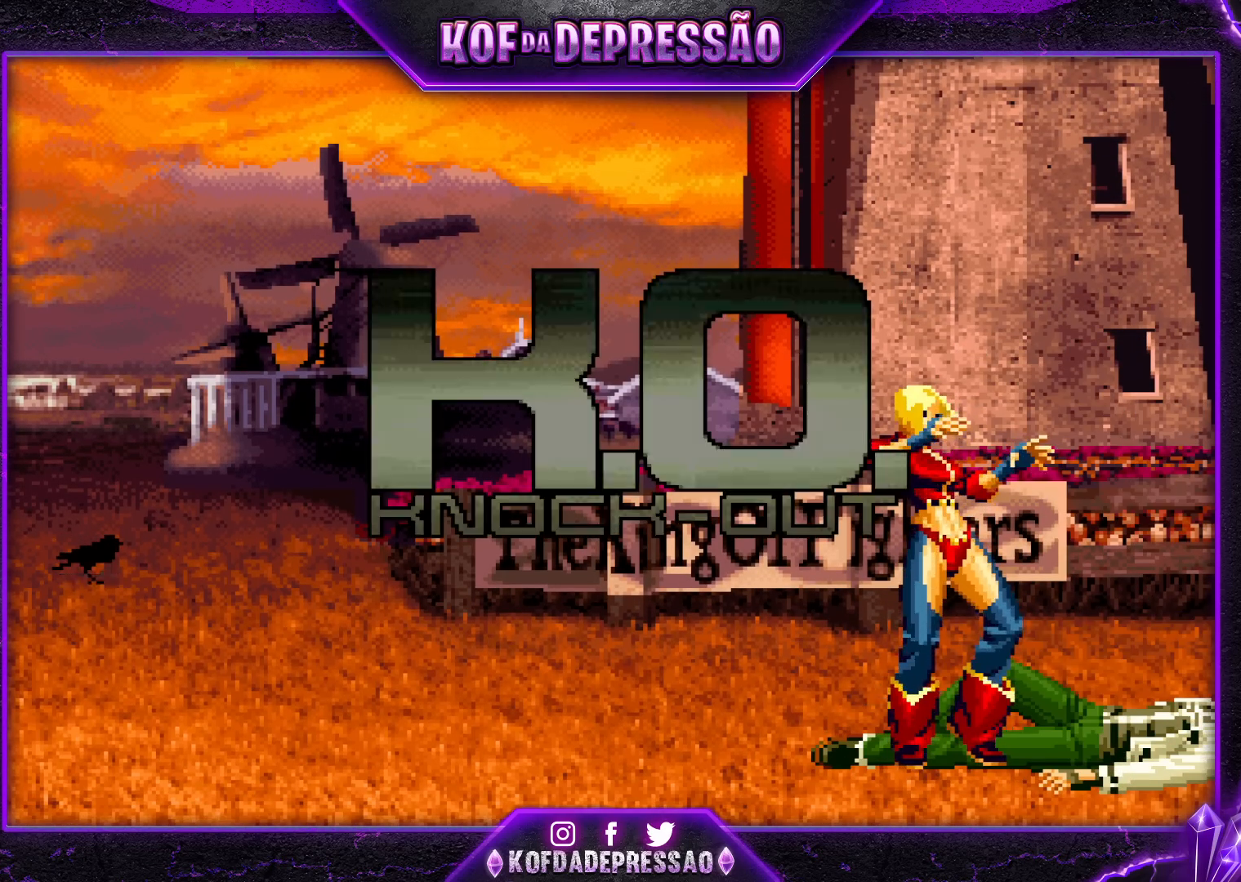
{"buttons": [], "left_stick": "center", "events": []}
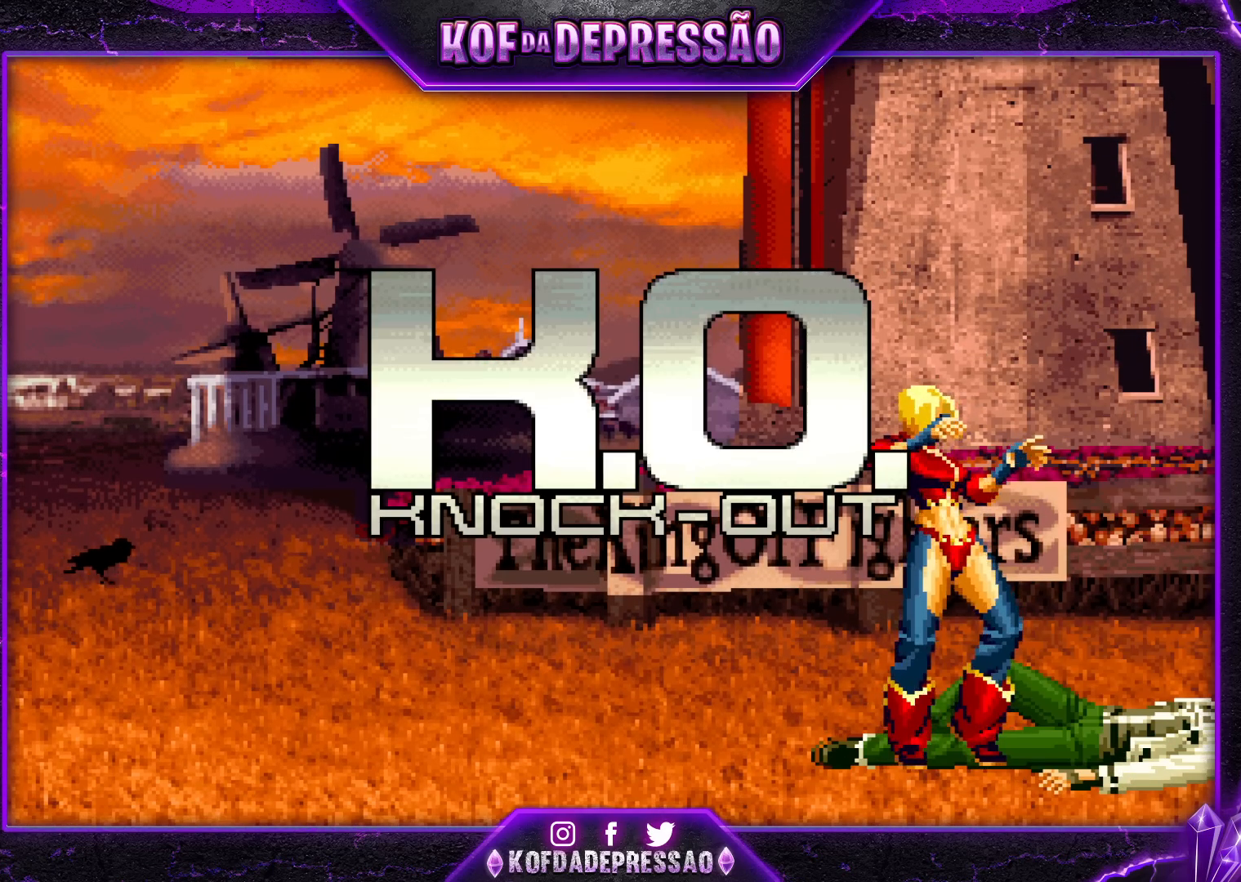
{"buttons": ["SQUARE", "TRIANGLE", "R1"], "left_stick": "center", "events": [[33, "CROSS", "down"], [33, "SQUARE", "down"], [50, "CROSS", "up"], [50, "SQUARE", "up"], [200, "R1", "down"], [217, "SQUARE", "down"], [217, "TRIANGLE", "down"], [233, "R1", "up"], [250, "SQUARE", "up"], [250, "TRIANGLE", "up"], [417, "SQUARE", "down"], [417, "TRIANGLE", "down"], [433, "CROSS", "down"], [433, "R1", "down"], [450, "CROSS", "up"], [467, "CROSS", "down"], [500, "CROSS", "up"]]}
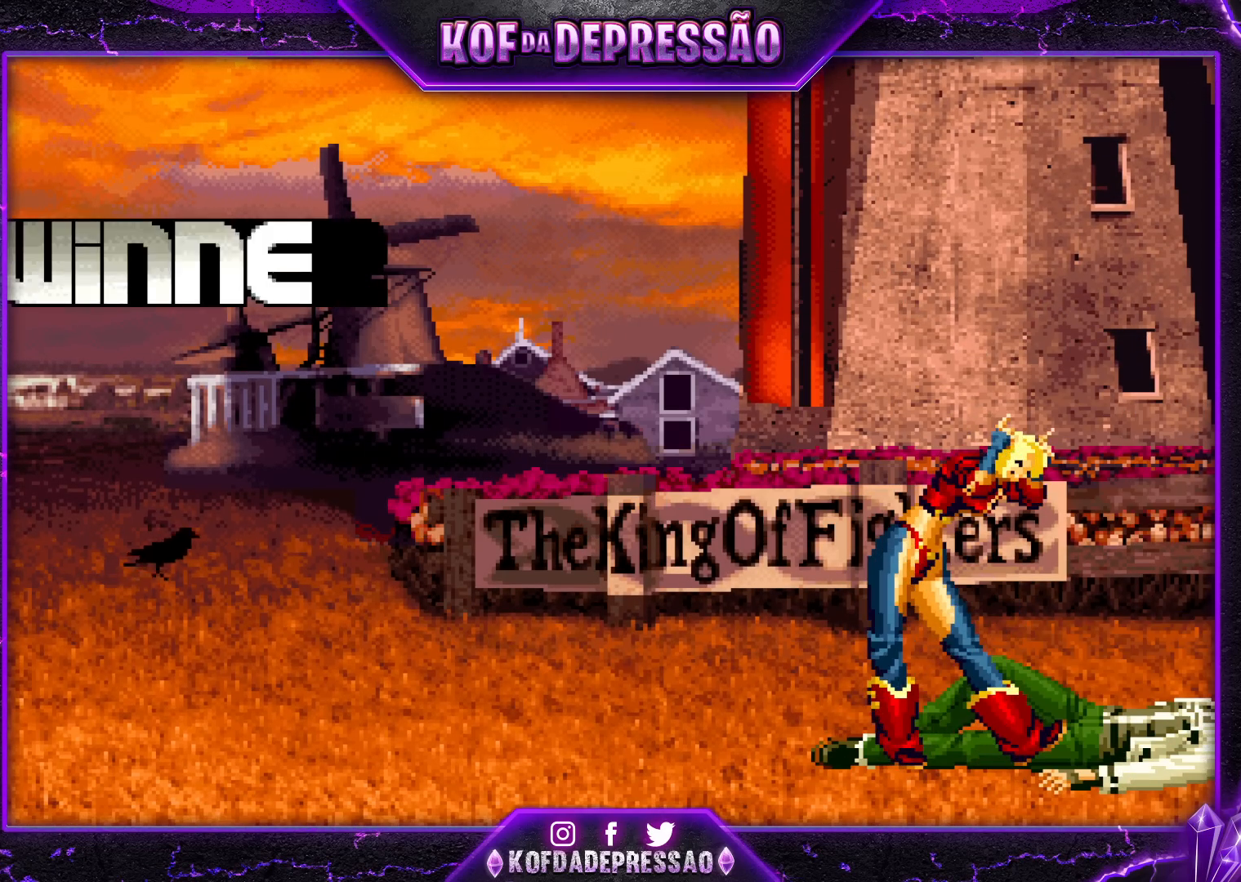
{"buttons": ["SQUARE"], "left_stick": "center", "events": [[33, "R1", "up"], [50, "R1", "down"], [150, "R1", "up"], [200, "TRIANGLE", "up"], [233, "SQUARE", "up"], [400, "TRIANGLE", "down"], [483, "SQUARE", "down"], [483, "TRIANGLE", "up"]]}
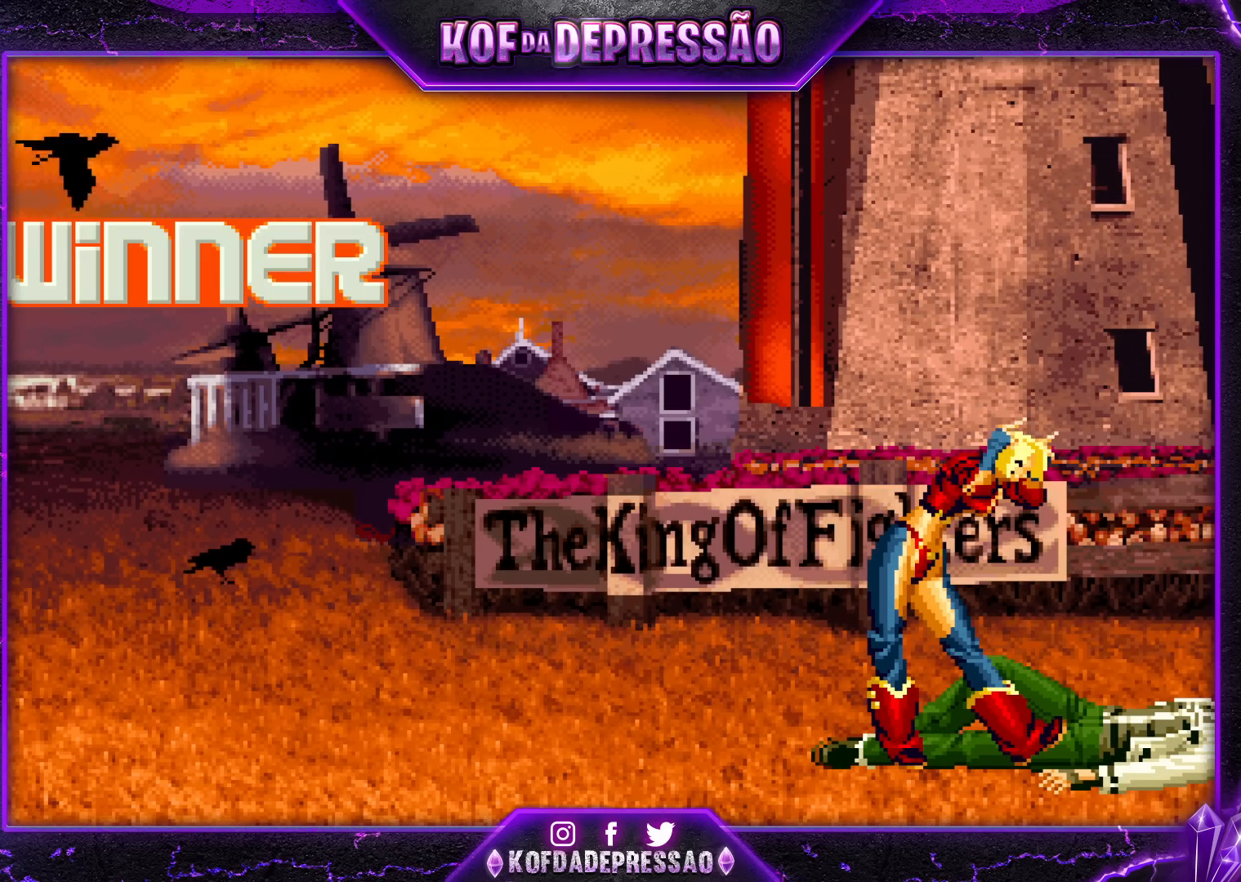
{"buttons": [], "left_stick": "center", "events": [[50, "CROSS", "down"], [50, "SQUARE", "up"], [150, "CROSS", "up"], [200, "TRIANGLE", "down"], [283, "SQUARE", "down"], [300, "TRIANGLE", "up"], [317, "CROSS", "down"], [350, "SQUARE", "up"], [433, "CROSS", "up"]]}
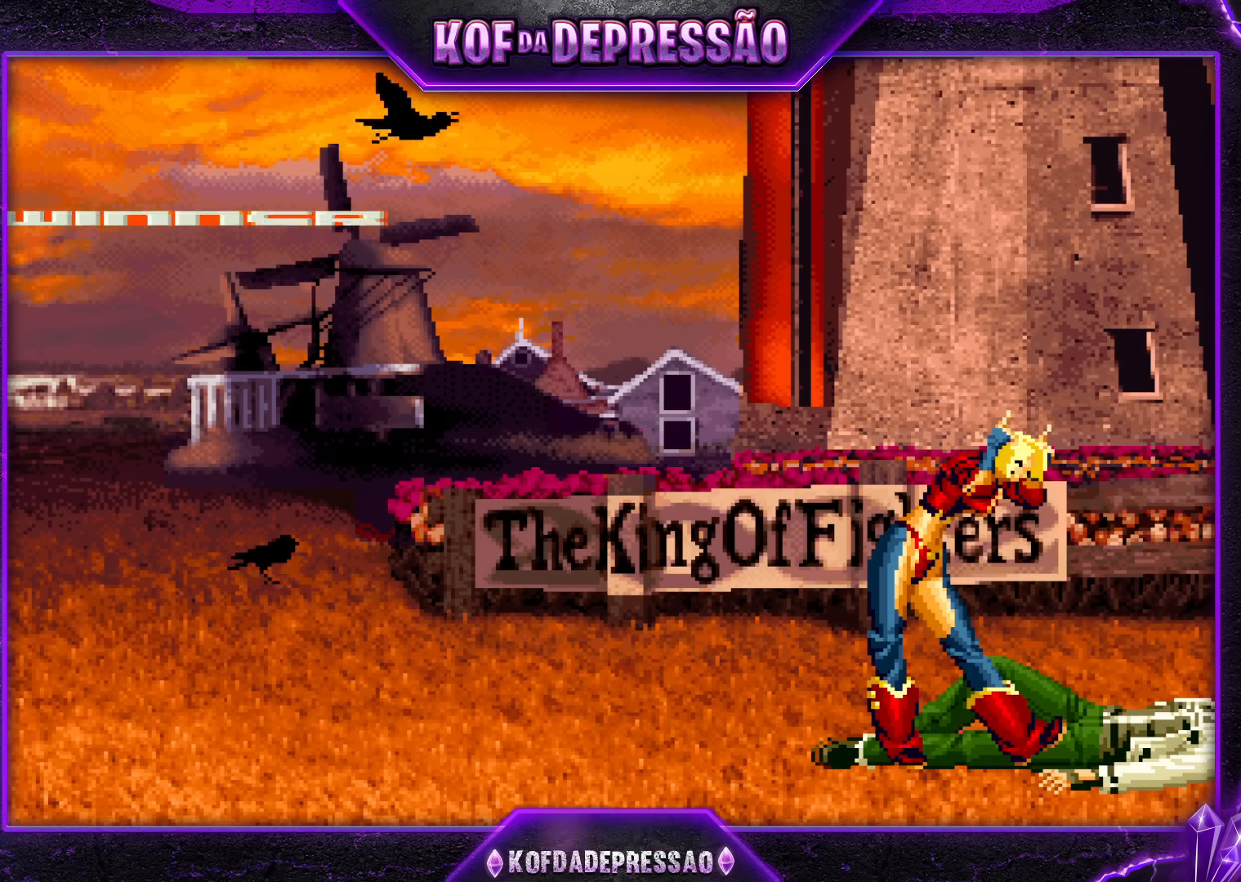
{"buttons": [], "left_stick": "center", "events": [[300, "TRIANGLE", "down"], [333, "CROSS", "down"], [367, "CROSS", "up"], [367, "TRIANGLE", "up"]]}
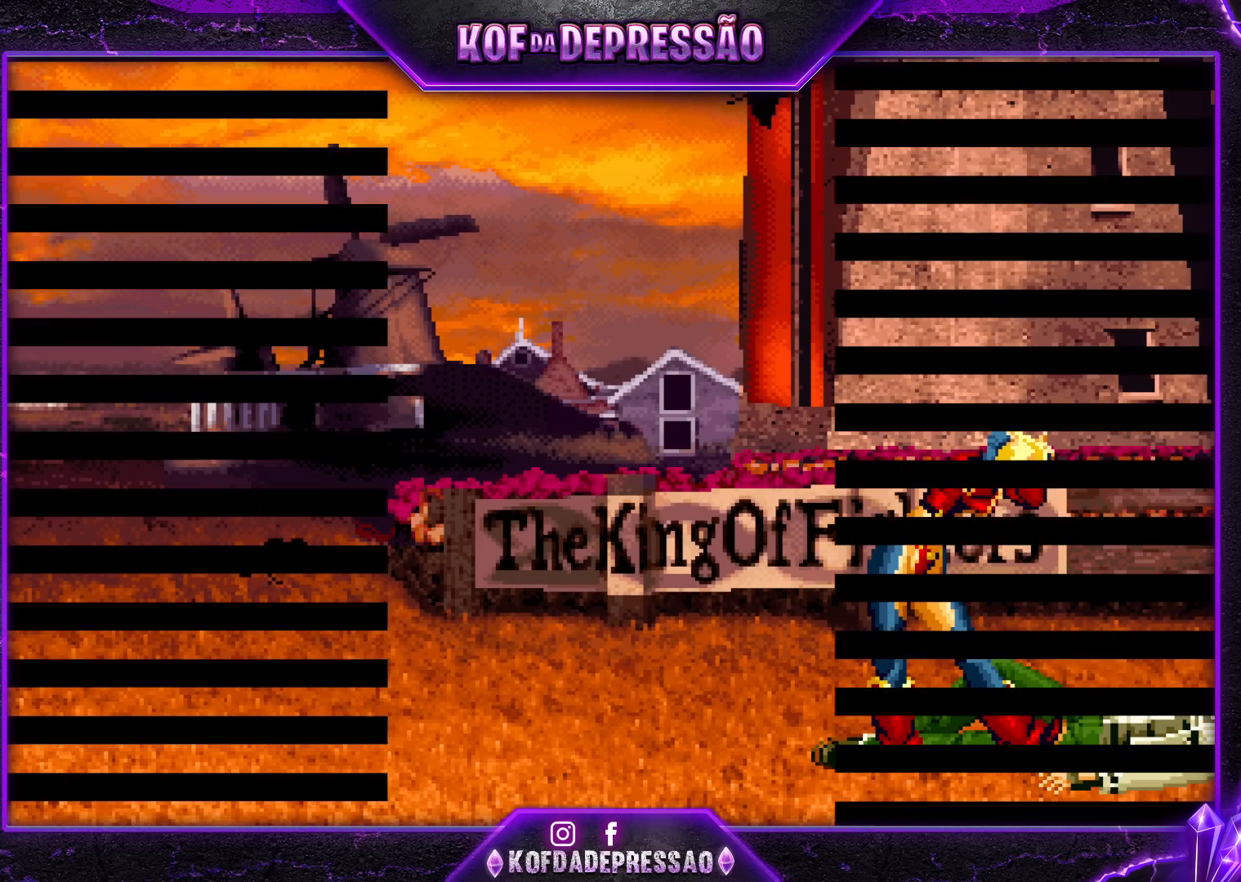
{"buttons": ["CROSS", "SQUARE", "TRIANGLE"], "left_stick": "center", "events": [[17, "SQUARE", "down"], [17, "TRIANGLE", "down"], [33, "SQUARE", "up"], [33, "TRIANGLE", "up"], [267, "CROSS", "down"], [267, "SQUARE", "down"], [267, "TRIANGLE", "down"], [283, "CROSS", "up"], [283, "TRIANGLE", "up"], [300, "SQUARE", "up"], [500, "CROSS", "down"], [500, "SQUARE", "down"], [500, "TRIANGLE", "down"]]}
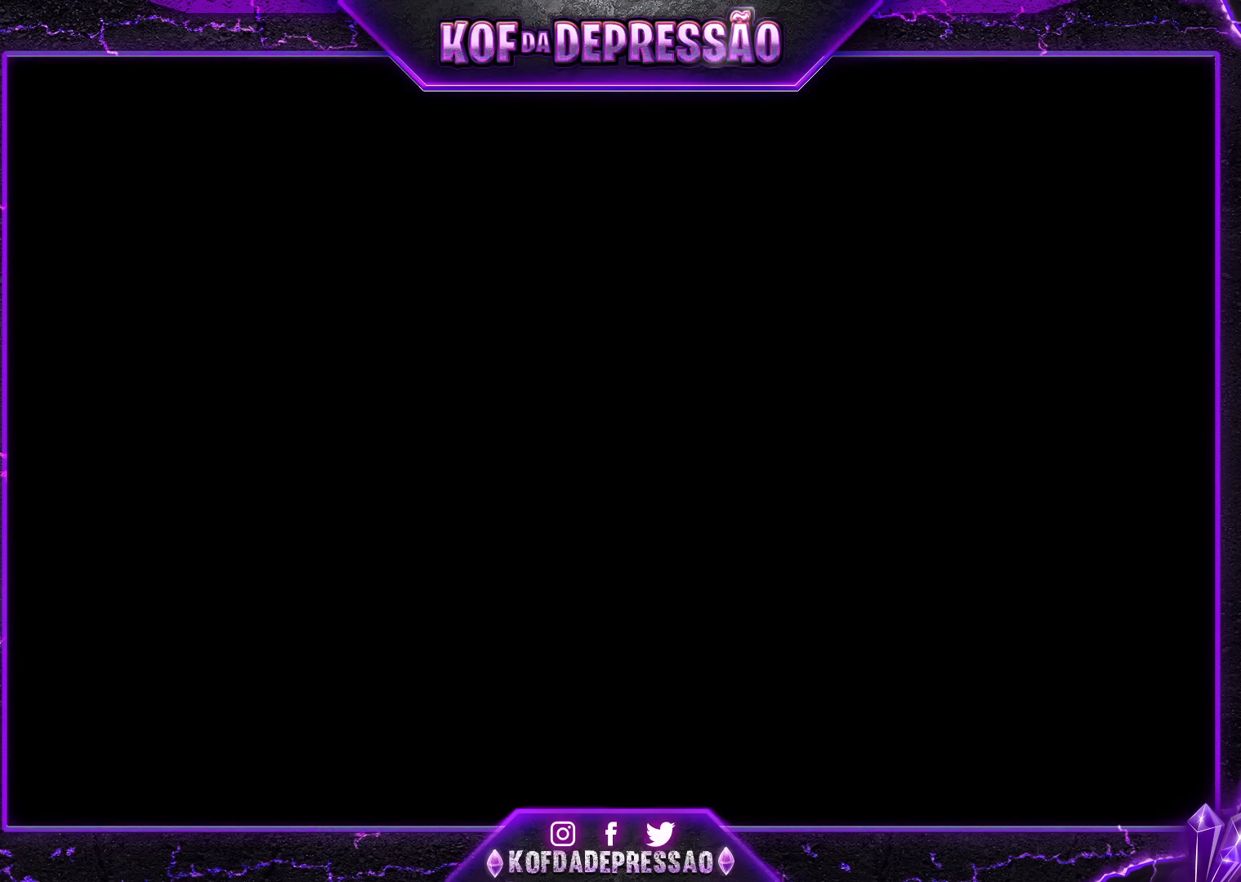
{"buttons": ["CROSS"], "left_stick": "center", "events": [[17, "CROSS", "up"], [50, "SQUARE", "up"], [50, "TRIANGLE", "up"], [233, "SQUARE", "down"], [233, "TRIANGLE", "down"], [250, "TRIANGLE", "up"], [267, "SQUARE", "up"], [450, "SQUARE", "down"], [450, "TRIANGLE", "down"], [467, "CROSS", "down"], [500, "SQUARE", "up"], [500, "TRIANGLE", "up"]]}
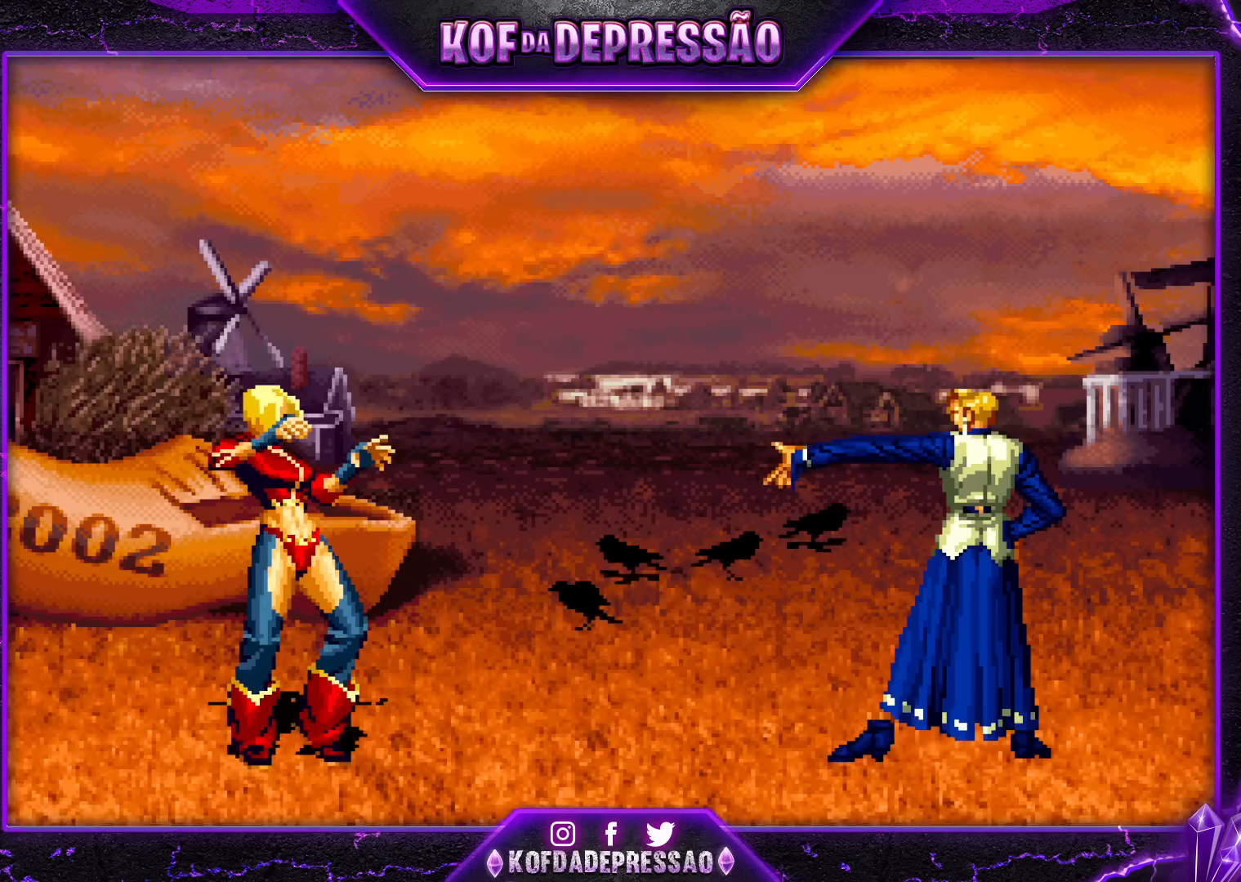
{"buttons": ["TRIANGLE"], "left_stick": "center", "events": [[50, "CROSS", "up"], [67, "TRIANGLE", "down"], [117, "SQUARE", "down"], [167, "CROSS", "down"], [167, "TRIANGLE", "up"], [200, "SQUARE", "up"], [233, "CROSS", "up"], [233, "TRIANGLE", "down"], [300, "SQUARE", "down"], [333, "TRIANGLE", "up"], [400, "CROSS", "down"], [400, "SQUARE", "up"], [483, "CROSS", "up"], [500, "TRIANGLE", "down"]]}